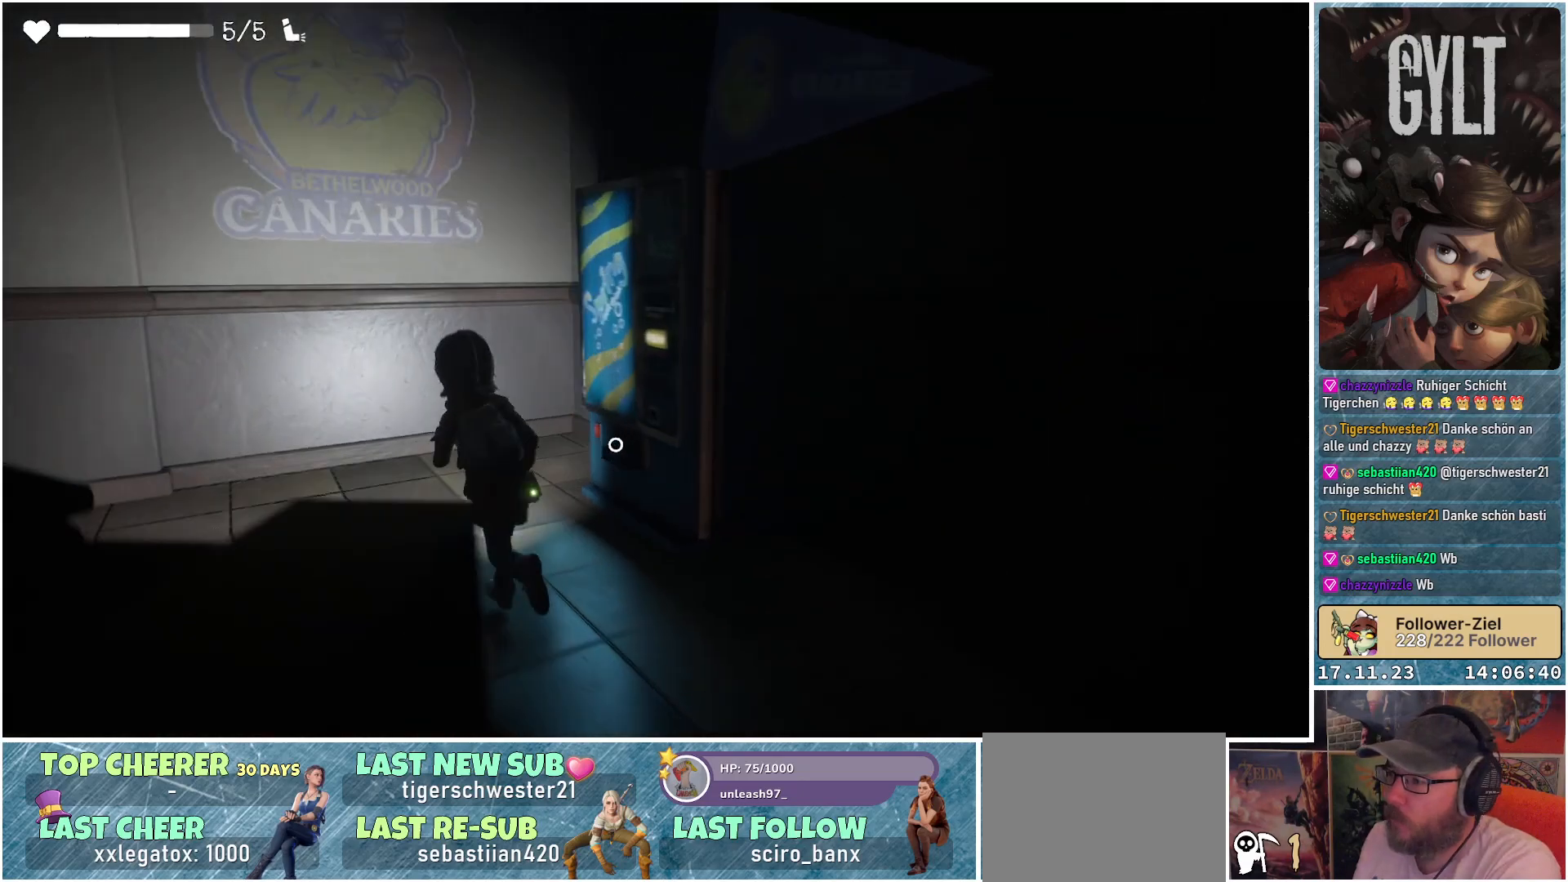
Gameplay with a controller (Xbox layout); each line is a JSON object with the inputs held at the frame after it. "events" lists button and stick changes between this image and that frame as [ms after this image, input, new state], when the widget could be followed in between.
{"buttons": [], "left_stick": "center", "right_stick": "center", "events": [[83, "left_stick", "up-right"], [83, "right_stick", "center"], [233, "A", "down"], [250, "left_stick", "center"], [350, "A", "up"]]}
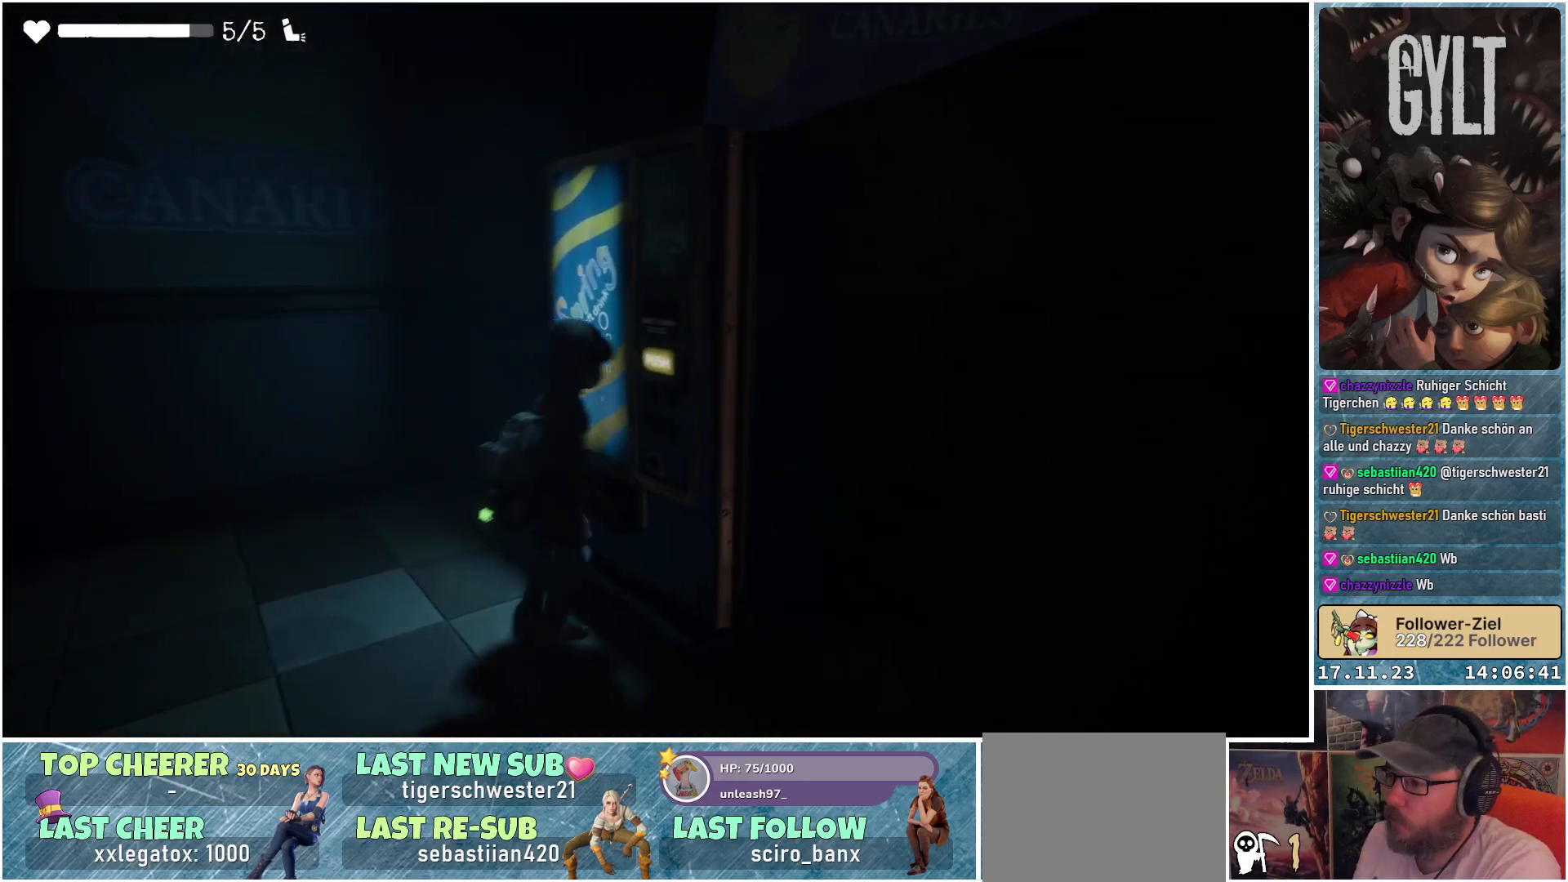
{"buttons": [], "left_stick": "center", "right_stick": "center", "events": []}
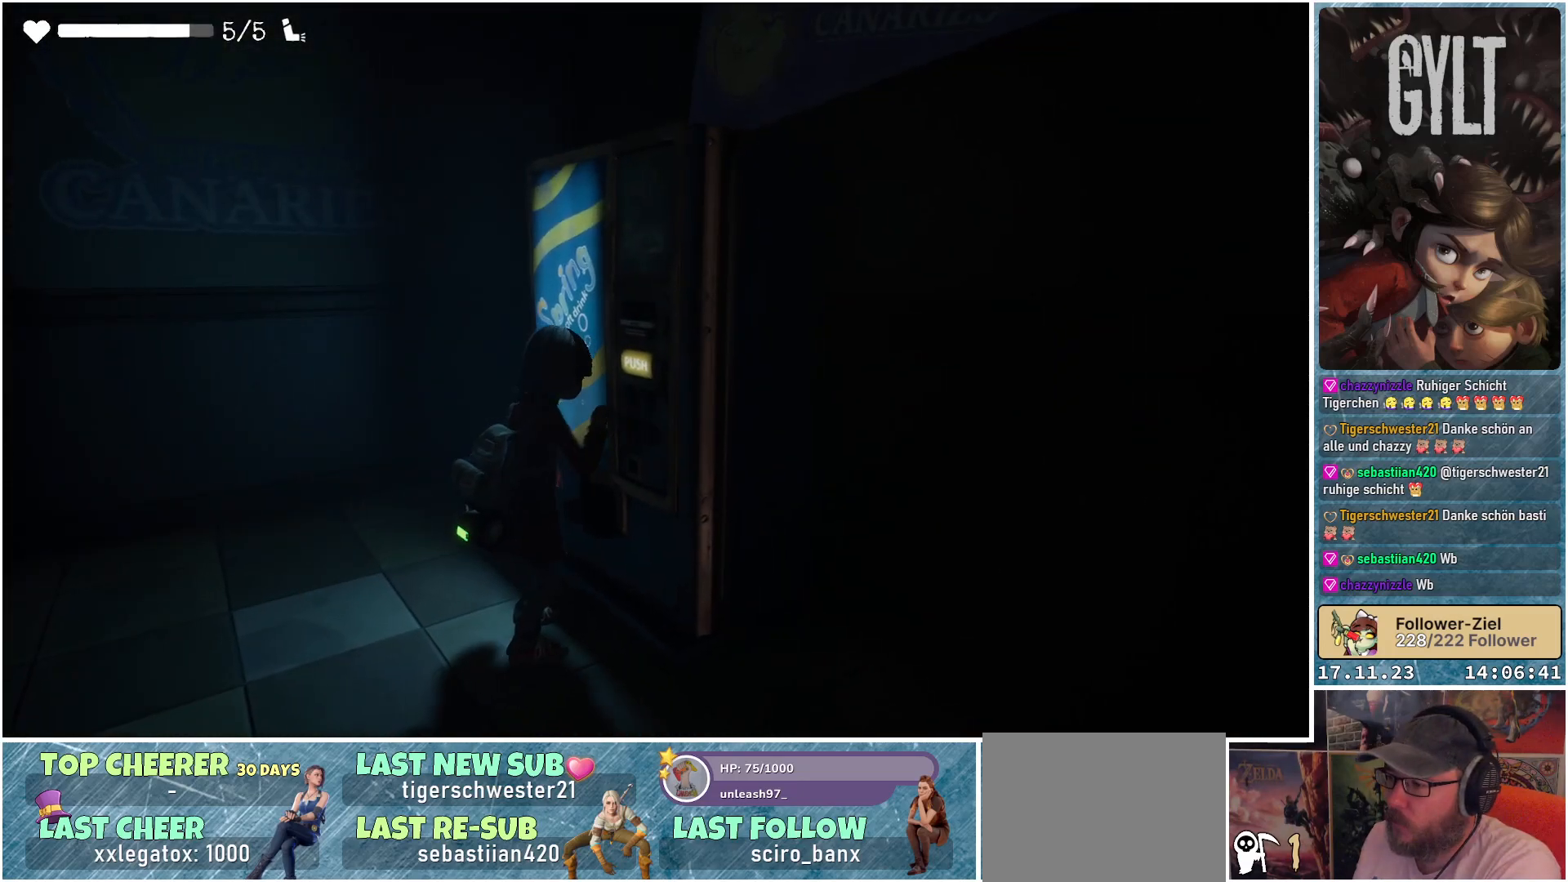
{"buttons": [], "left_stick": "left", "right_stick": "left", "events": [[17, "right_stick", "left"], [50, "left_stick", "left"]]}
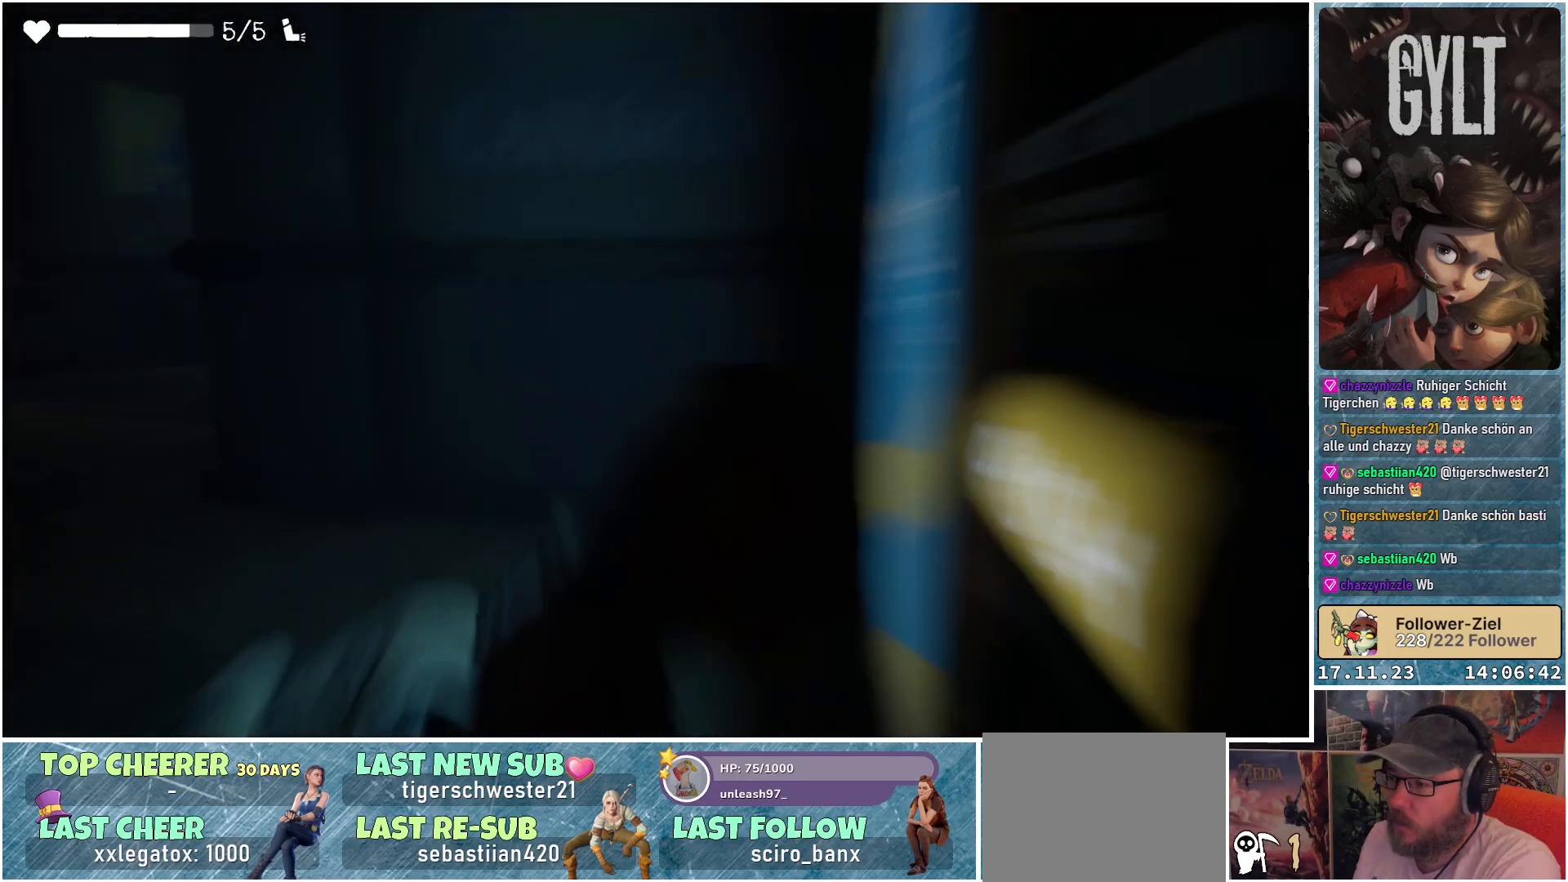
{"buttons": [], "left_stick": "up", "right_stick": "center", "events": [[83, "left_stick", "up-left"], [283, "left_stick", "up"], [417, "right_stick", "center"]]}
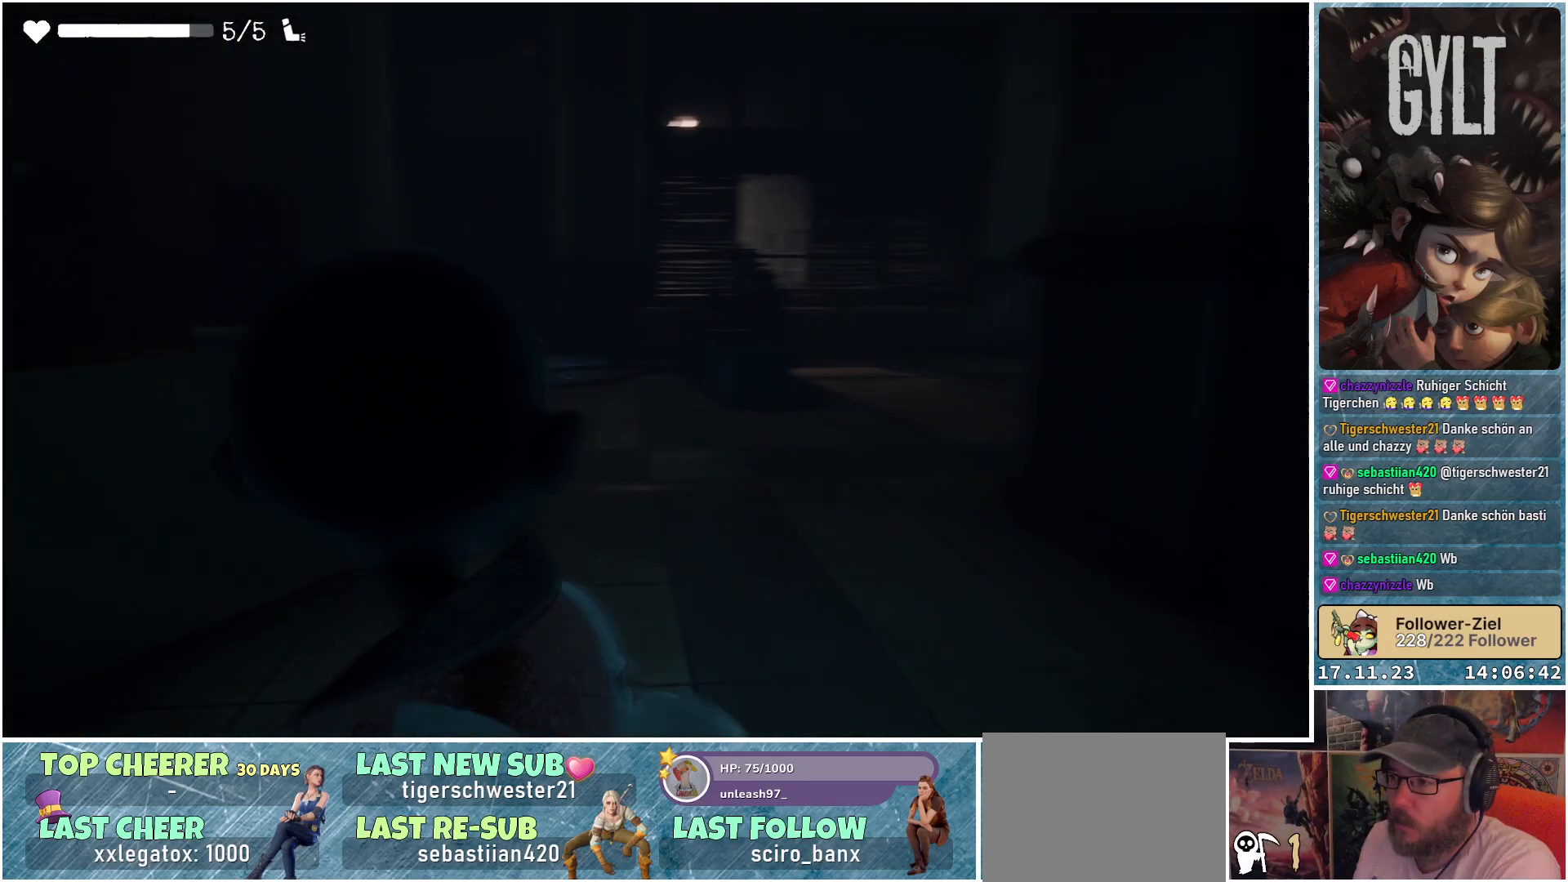
{"buttons": [], "left_stick": "up-right", "right_stick": "center", "events": [[233, "left_stick", "up-right"]]}
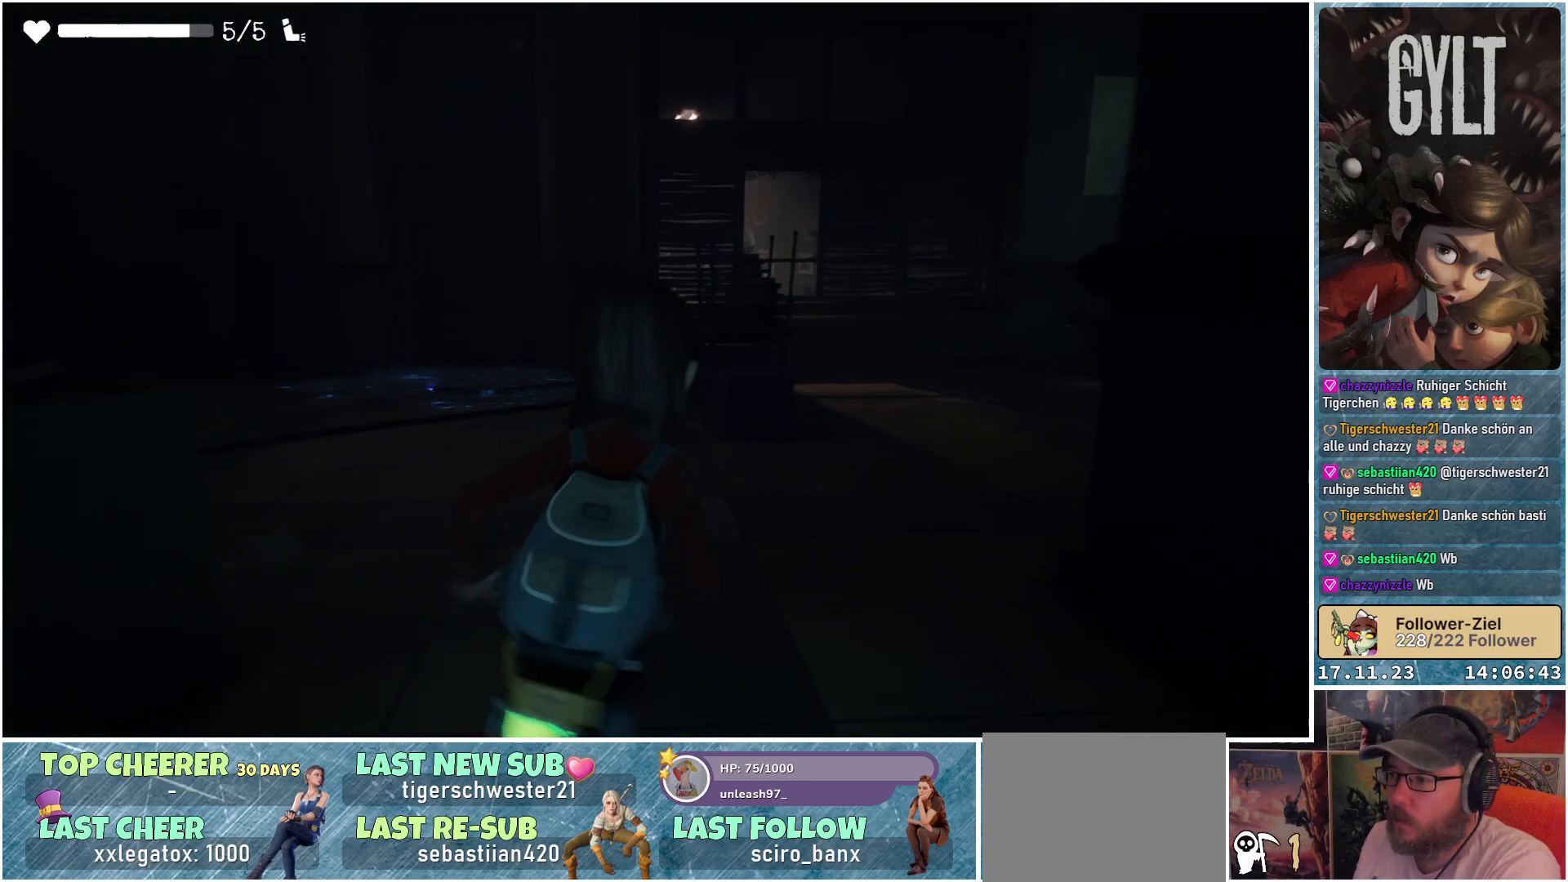
{"buttons": [], "left_stick": "up", "right_stick": "right", "events": [[117, "right_stick", "right"], [283, "left_stick", "up"]]}
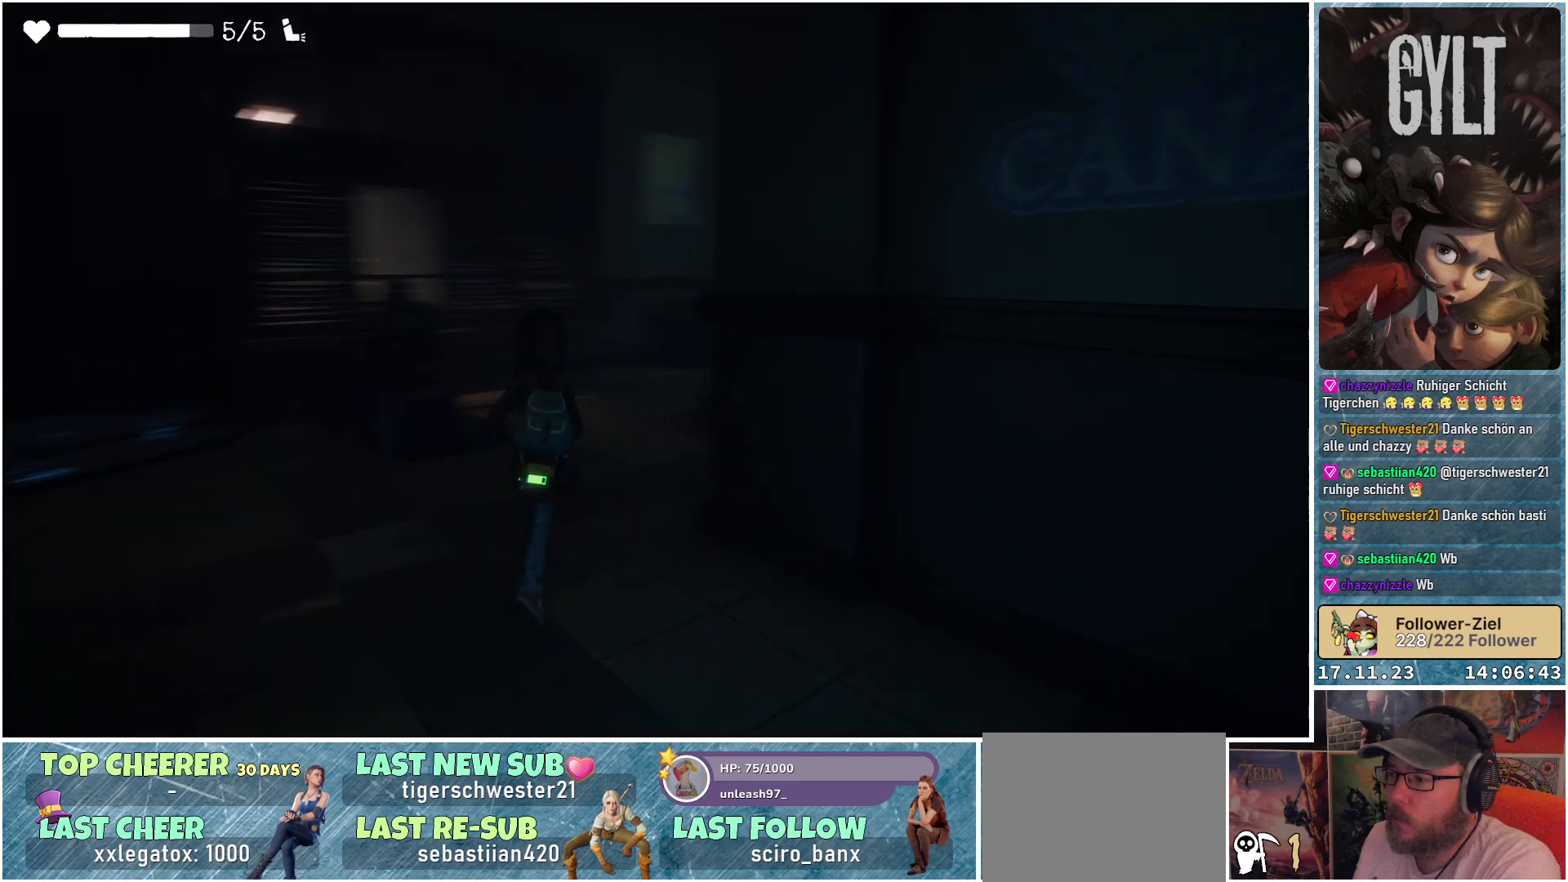
{"buttons": [], "left_stick": "up-left", "right_stick": "center", "events": [[83, "right_stick", "center"], [450, "left_stick", "up-left"]]}
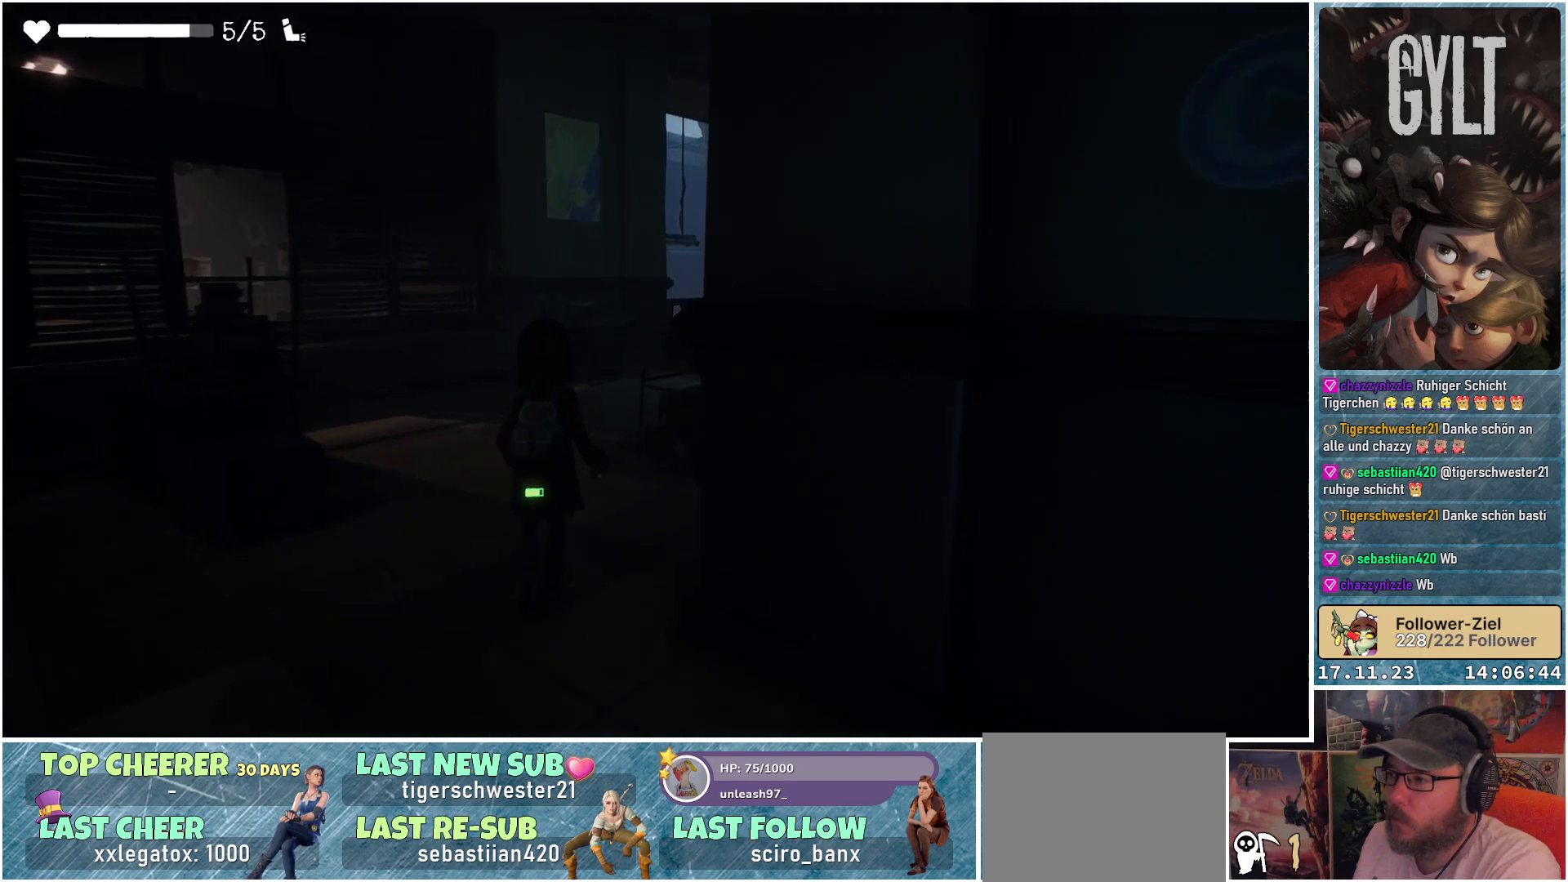
{"buttons": [], "left_stick": "up-left", "right_stick": "left", "events": [[117, "right_stick", "left"]]}
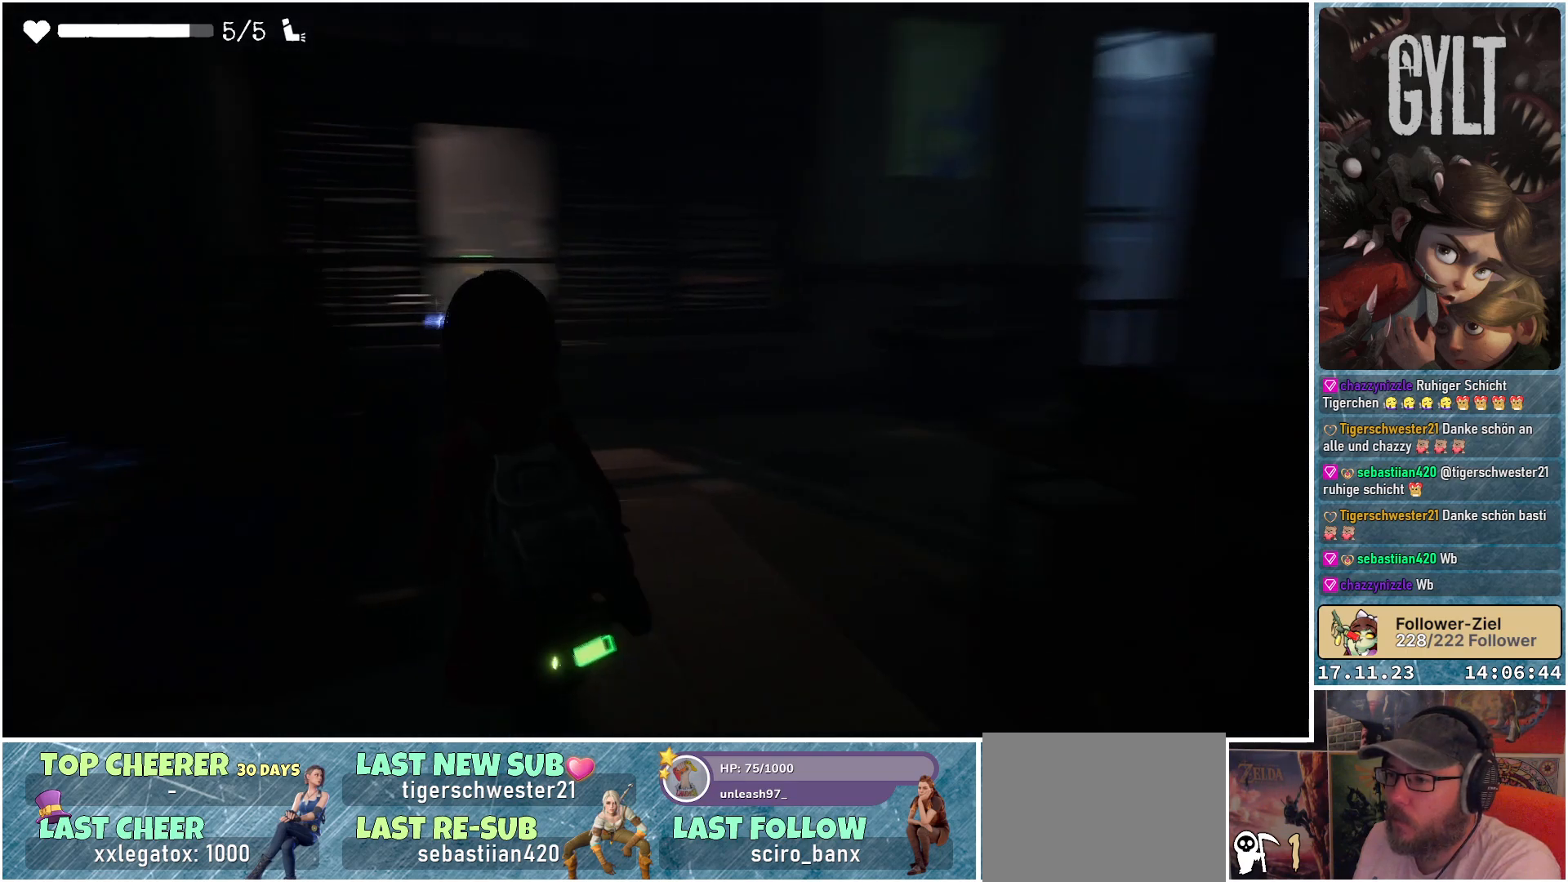
{"buttons": [], "left_stick": "up", "right_stick": "center", "events": [[50, "right_stick", "center"], [133, "left_stick", "up"]]}
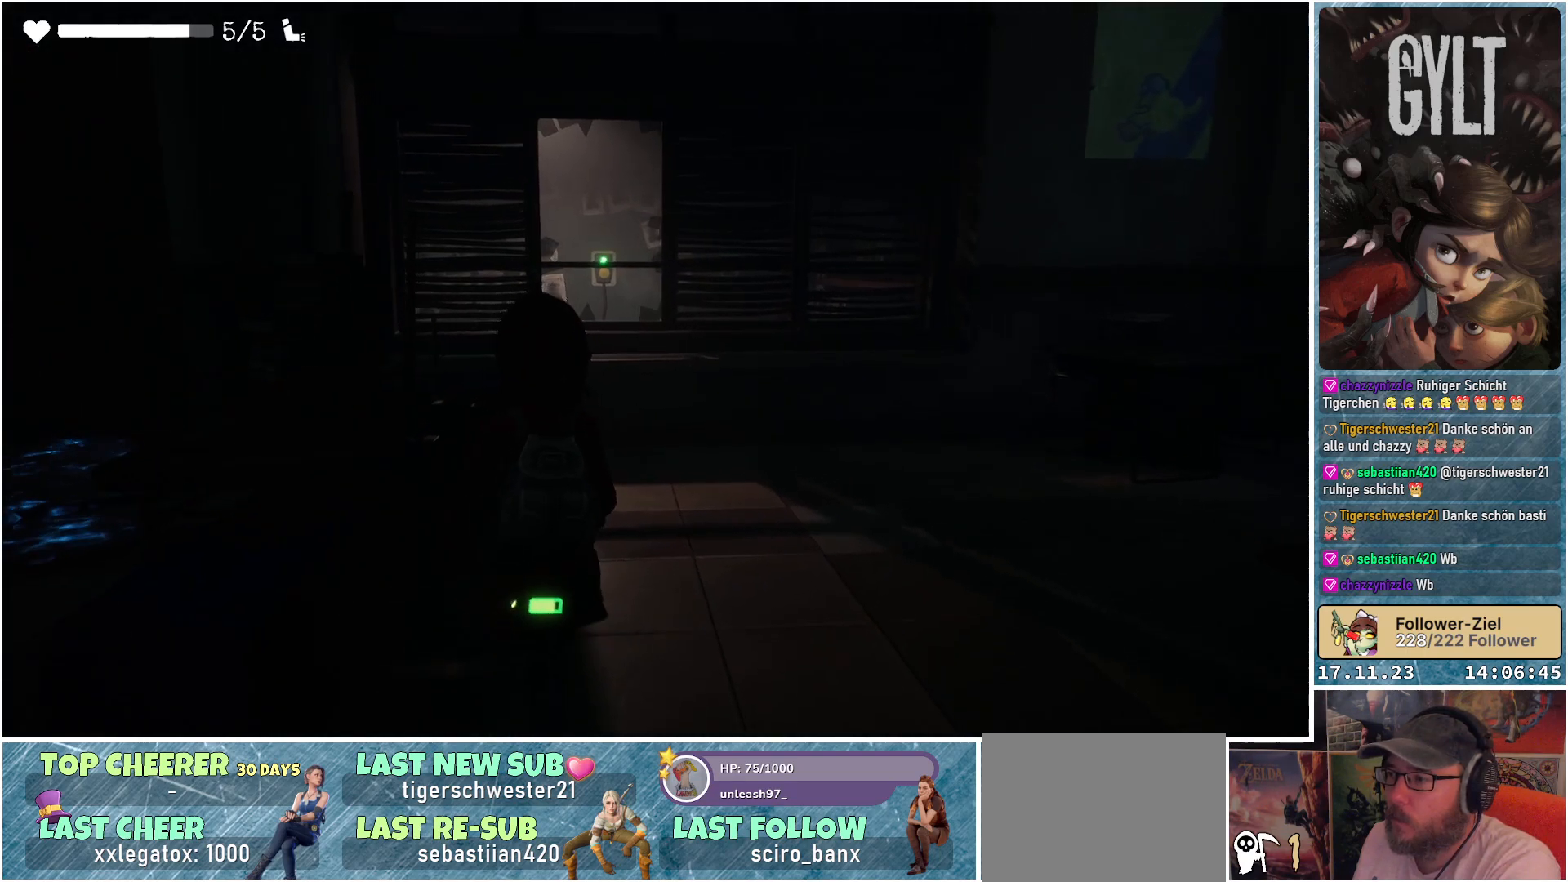
{"buttons": ["L2"], "left_stick": "up", "right_stick": "down-left", "events": [[117, "L2", "down"], [483, "right_stick", "down-left"]]}
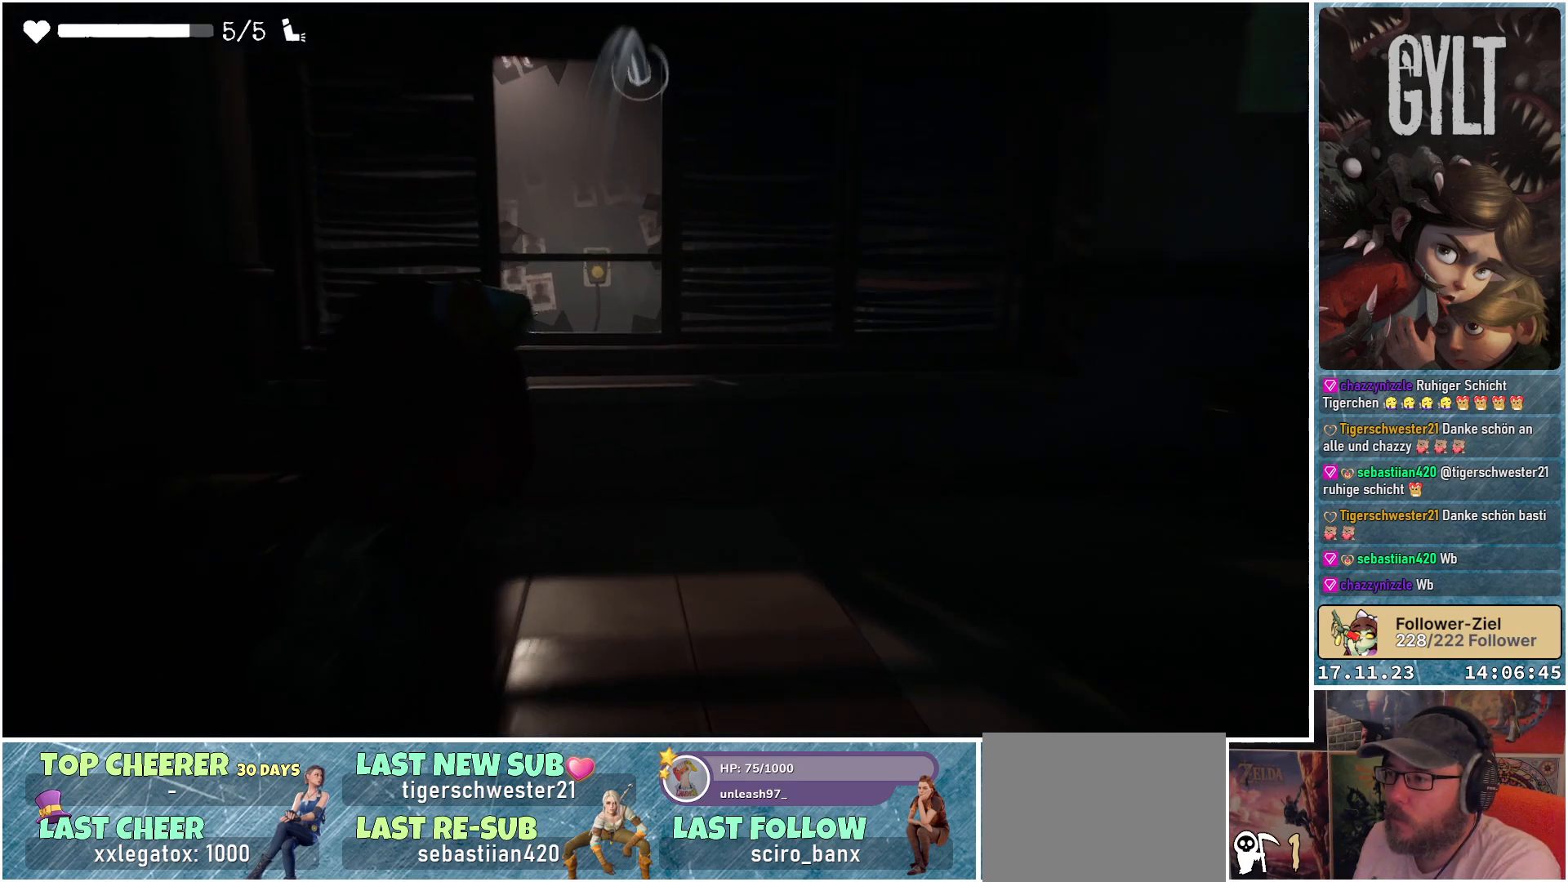
{"buttons": ["L2"], "left_stick": "up", "right_stick": "down-left", "events": []}
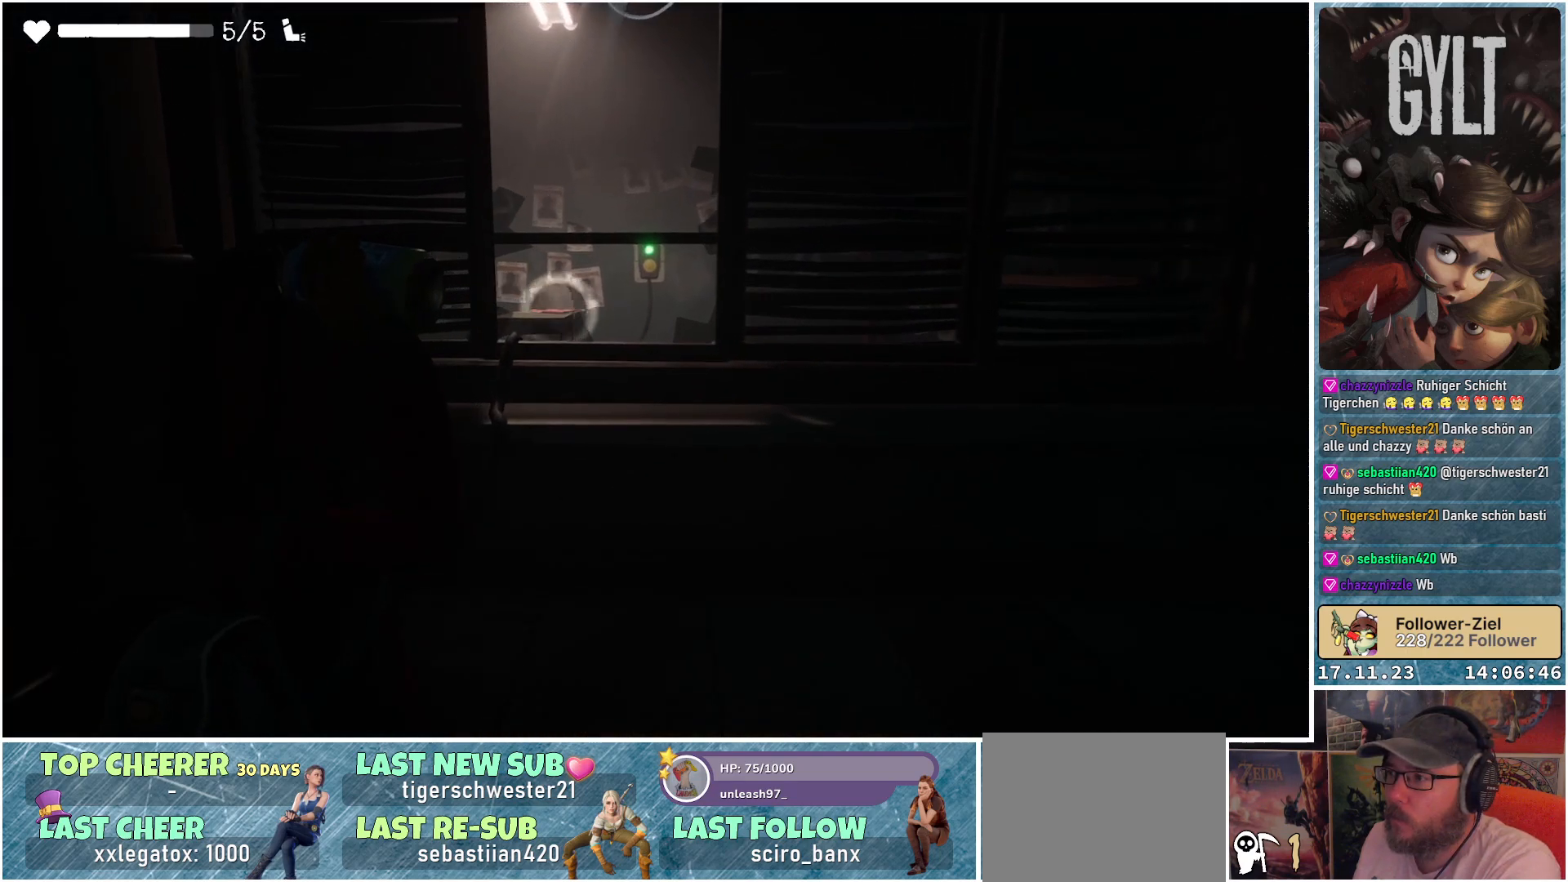
{"buttons": ["L2"], "left_stick": "up", "right_stick": "center", "events": [[150, "right_stick", "down"], [333, "right_stick", "center"]]}
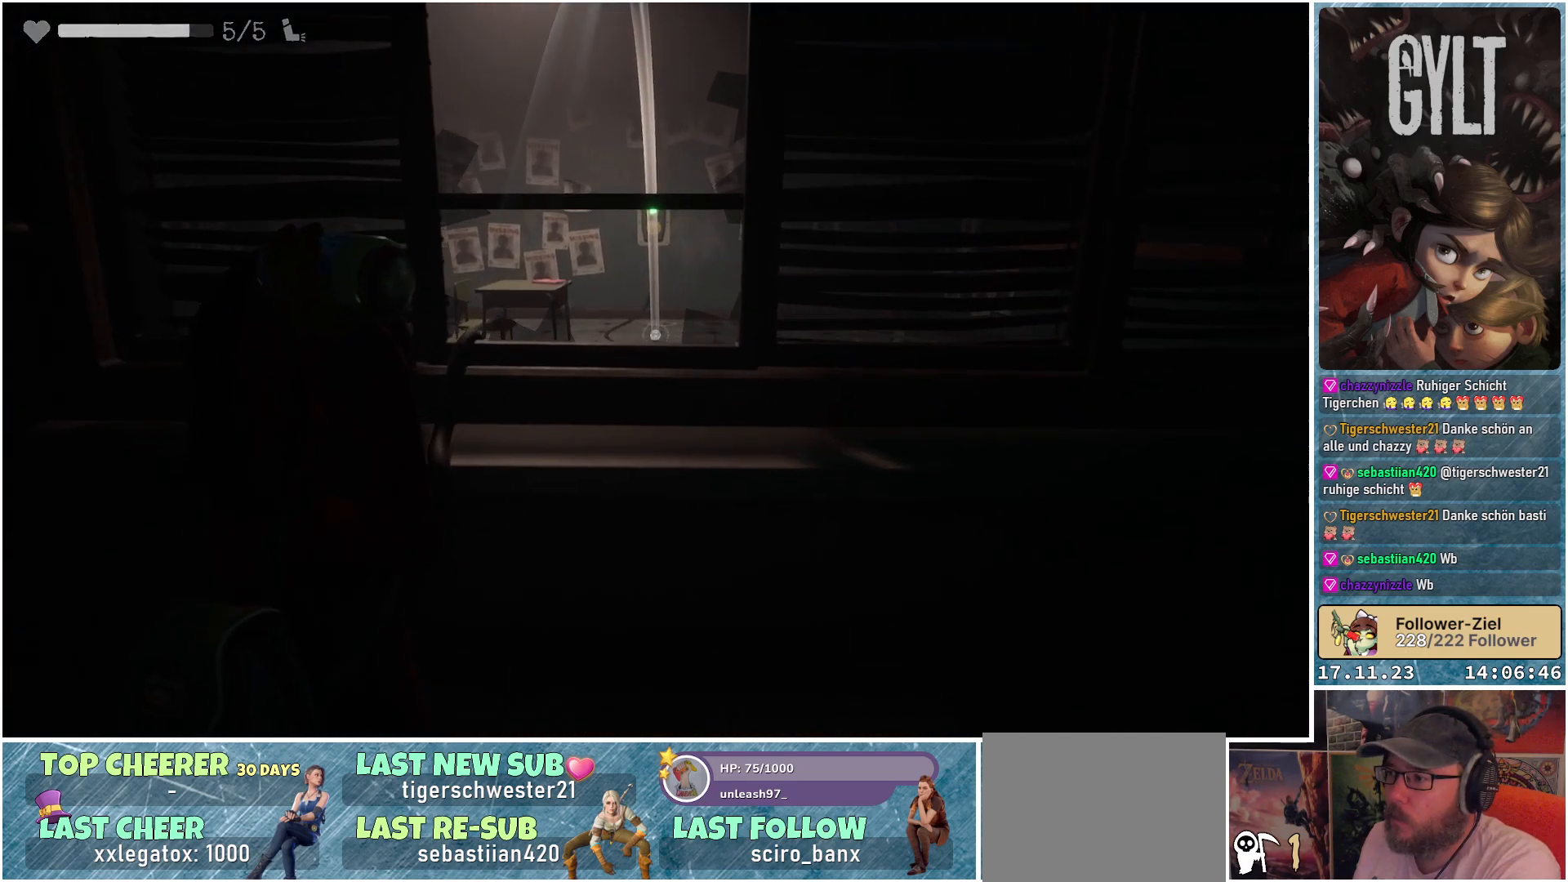
{"buttons": ["L2"], "left_stick": "up", "right_stick": "center", "events": []}
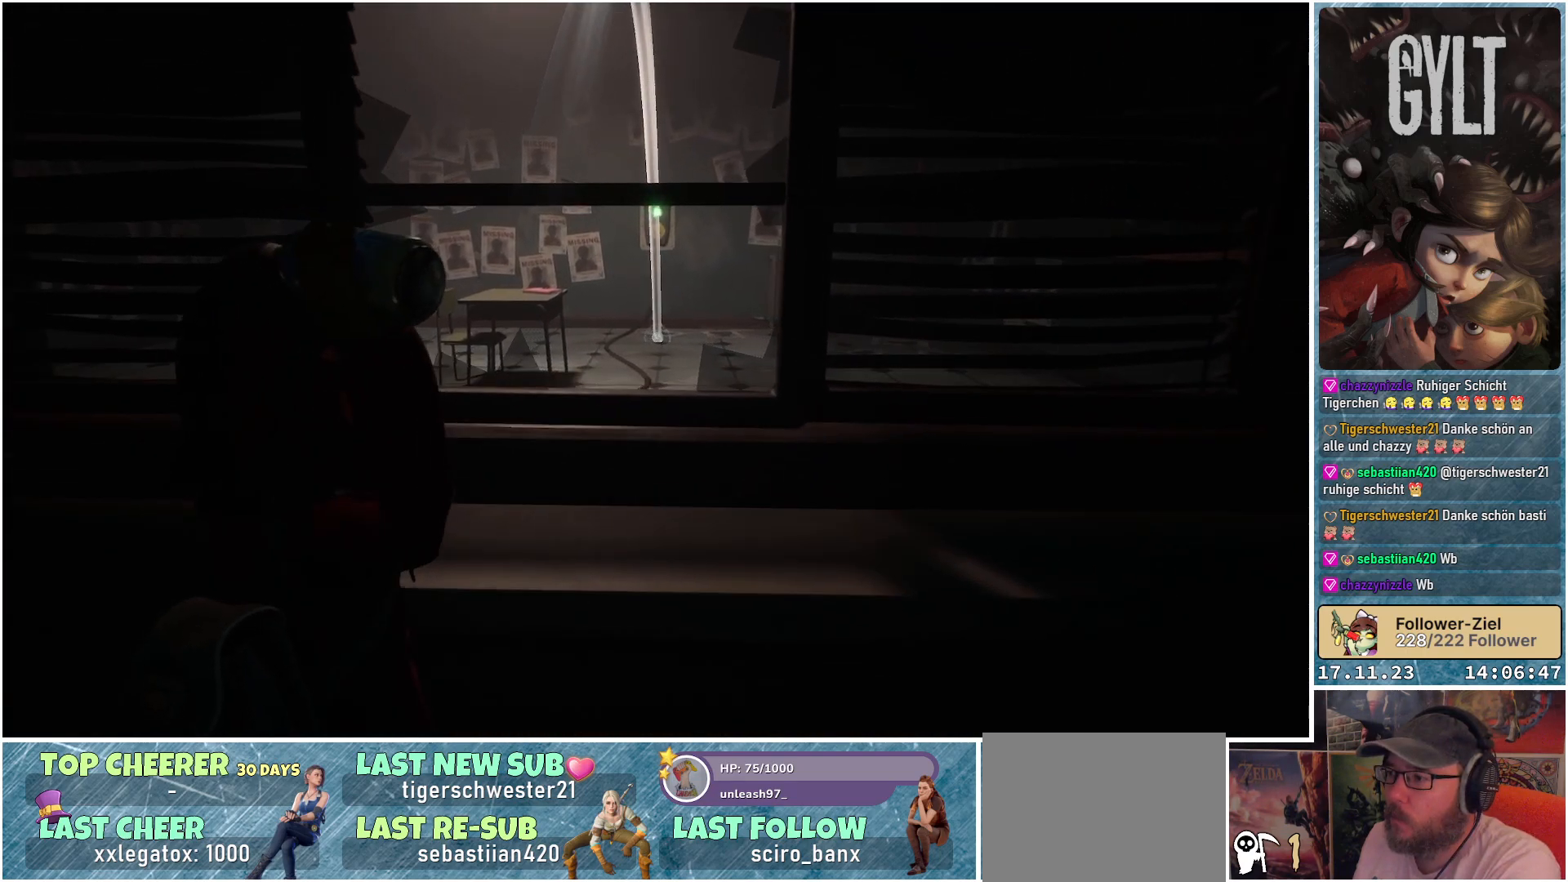
{"buttons": ["L2"], "left_stick": "center", "right_stick": "up", "events": [[17, "left_stick", "center"], [183, "right_stick", "up"], [350, "right_stick", "center"], [450, "right_stick", "up"]]}
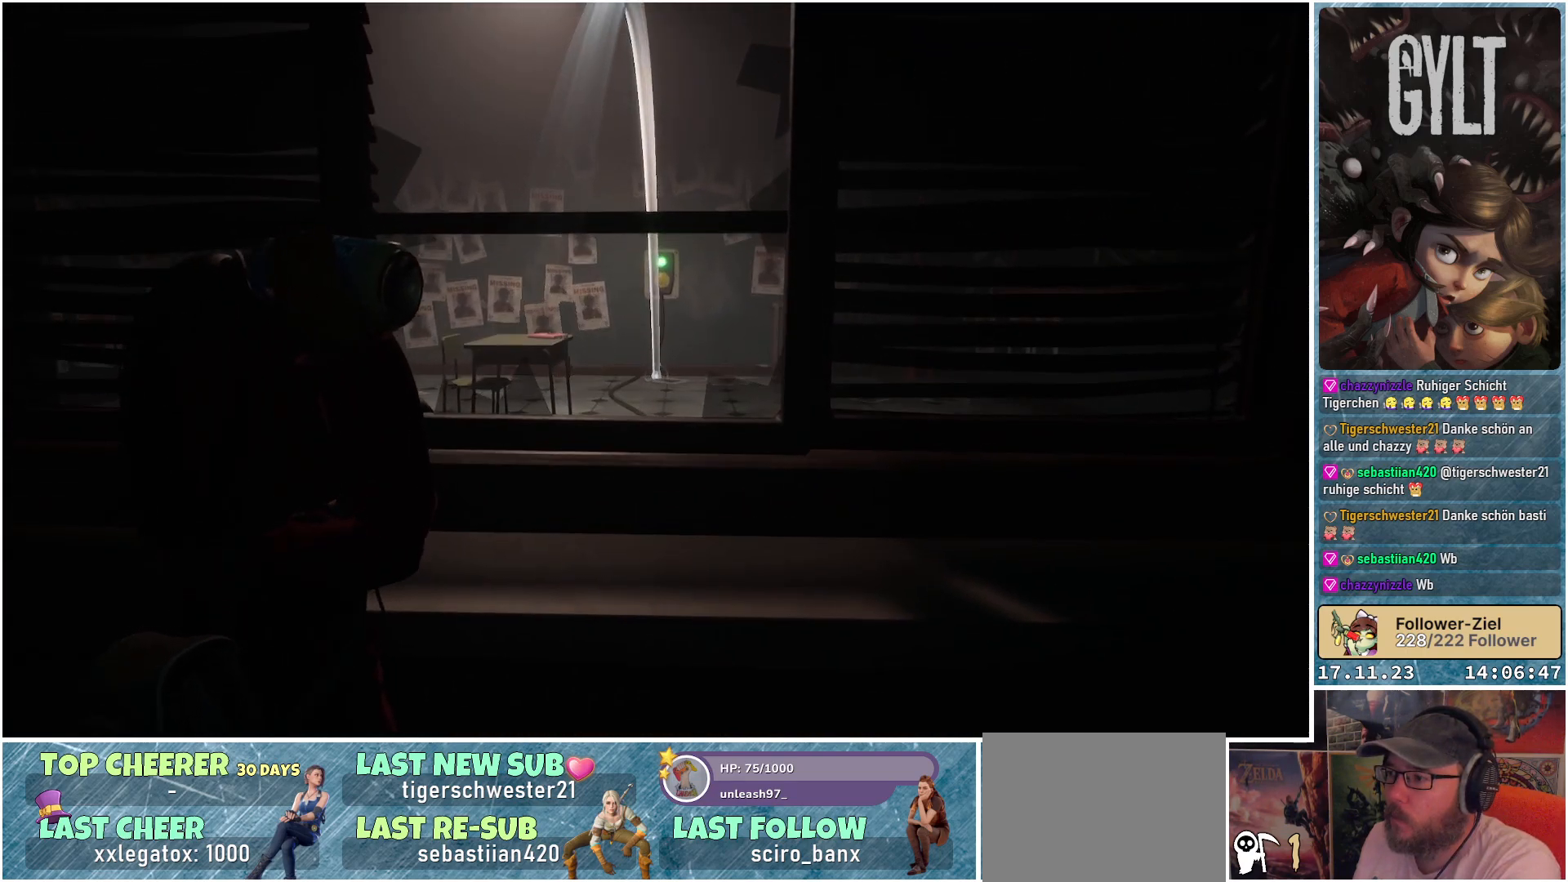
{"buttons": ["L2"], "left_stick": "center", "right_stick": "center", "events": [[333, "right_stick", "center"]]}
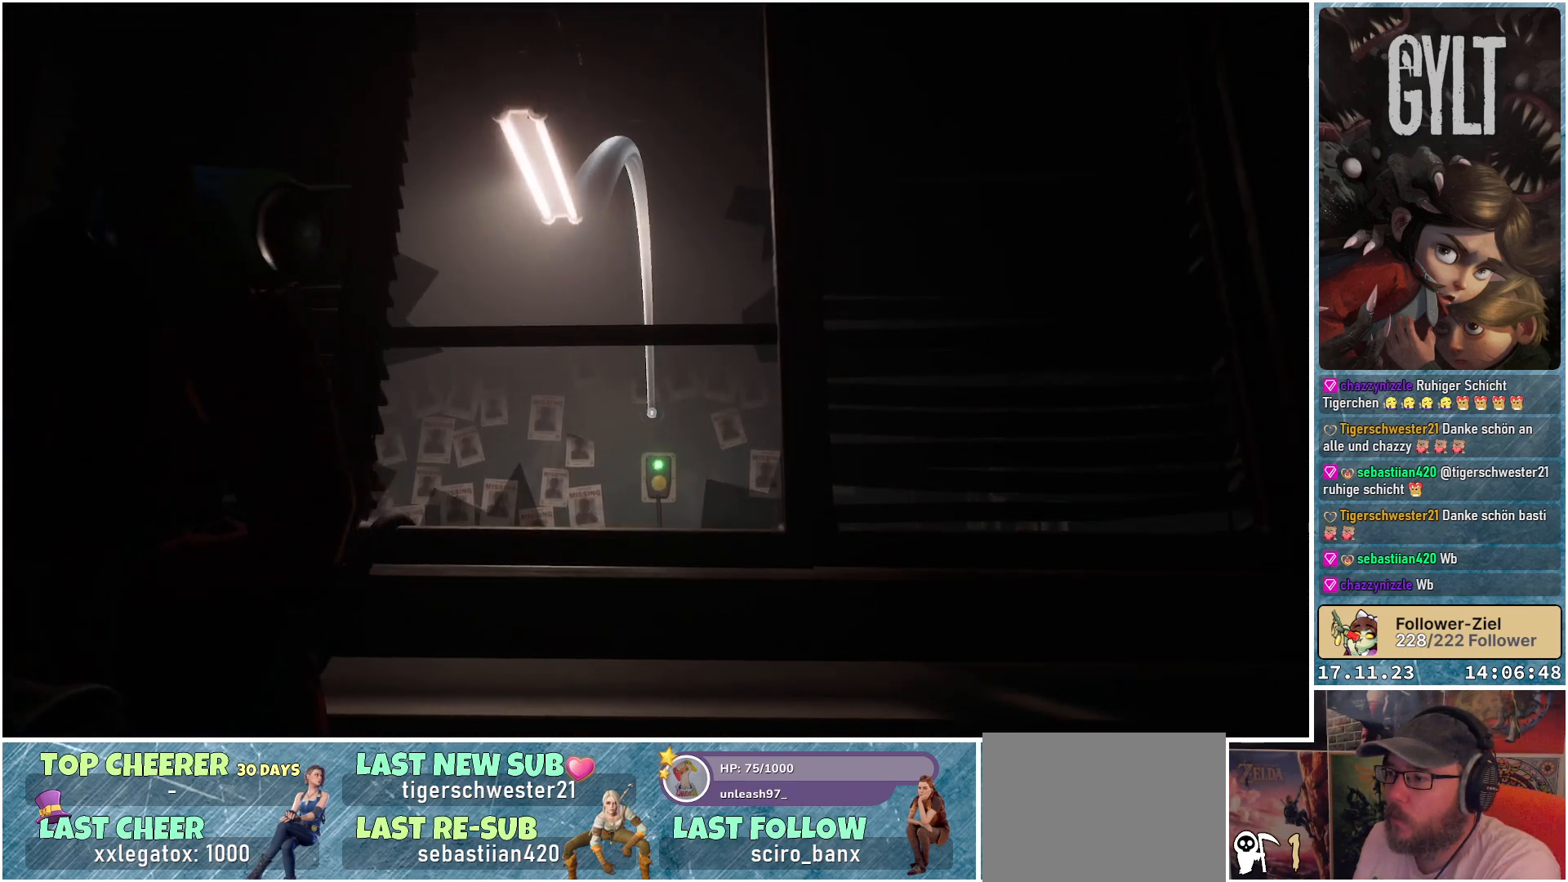
{"buttons": ["L2"], "left_stick": "center", "right_stick": "center", "events": [[50, "right_stick", "down"], [367, "right_stick", "center"]]}
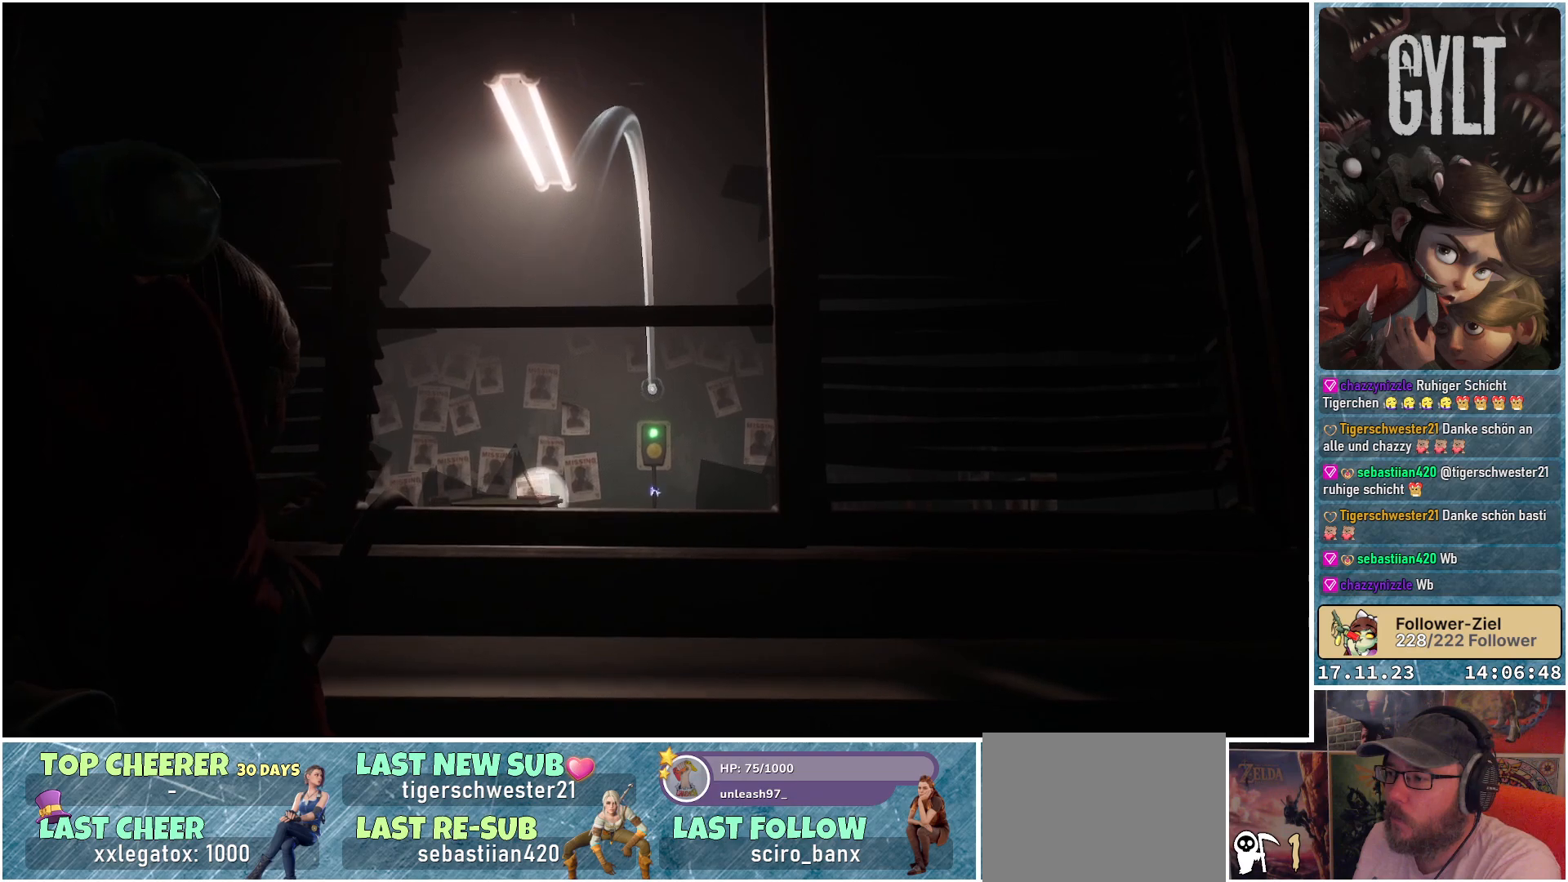
{"buttons": ["L2"], "left_stick": "center", "right_stick": "down", "events": [[83, "right_stick", "down"]]}
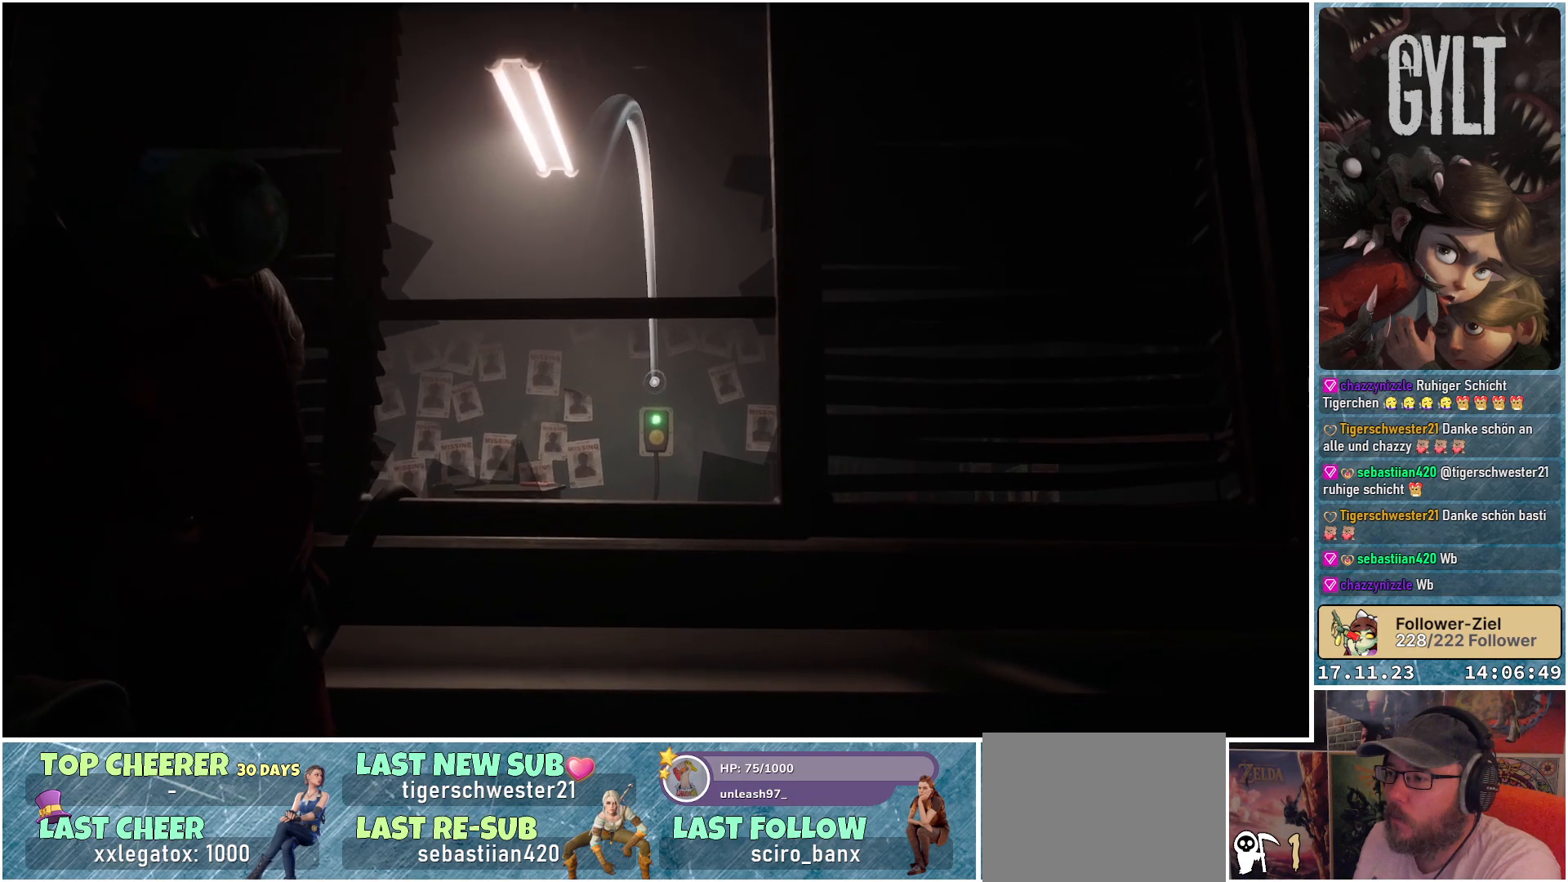
{"buttons": ["L2"], "left_stick": "center", "right_stick": "down", "events": []}
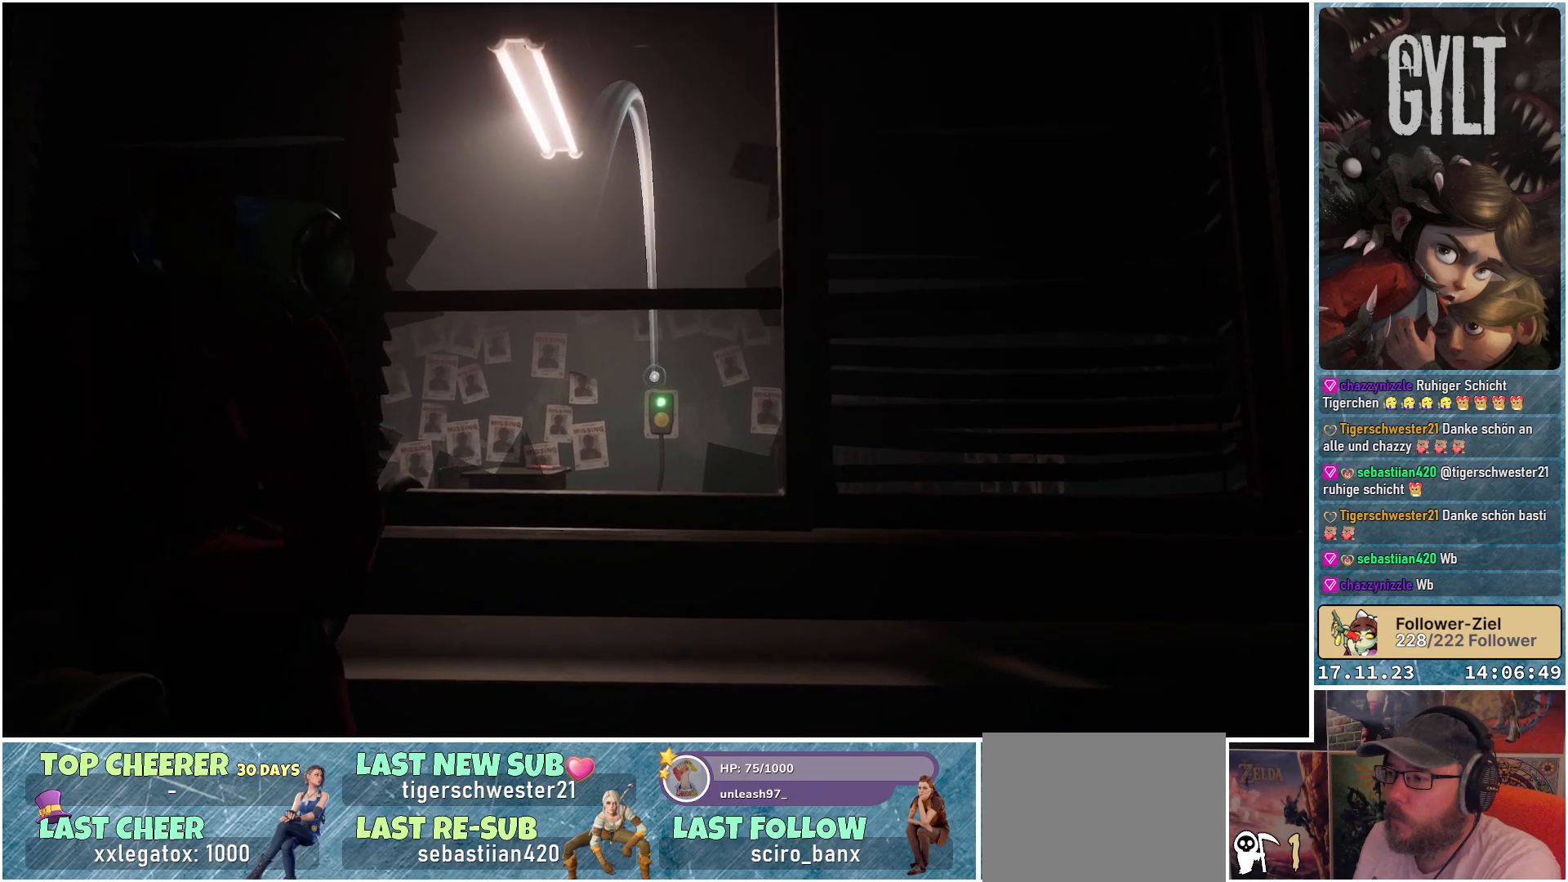
{"buttons": ["L2"], "left_stick": "center", "right_stick": "down", "events": []}
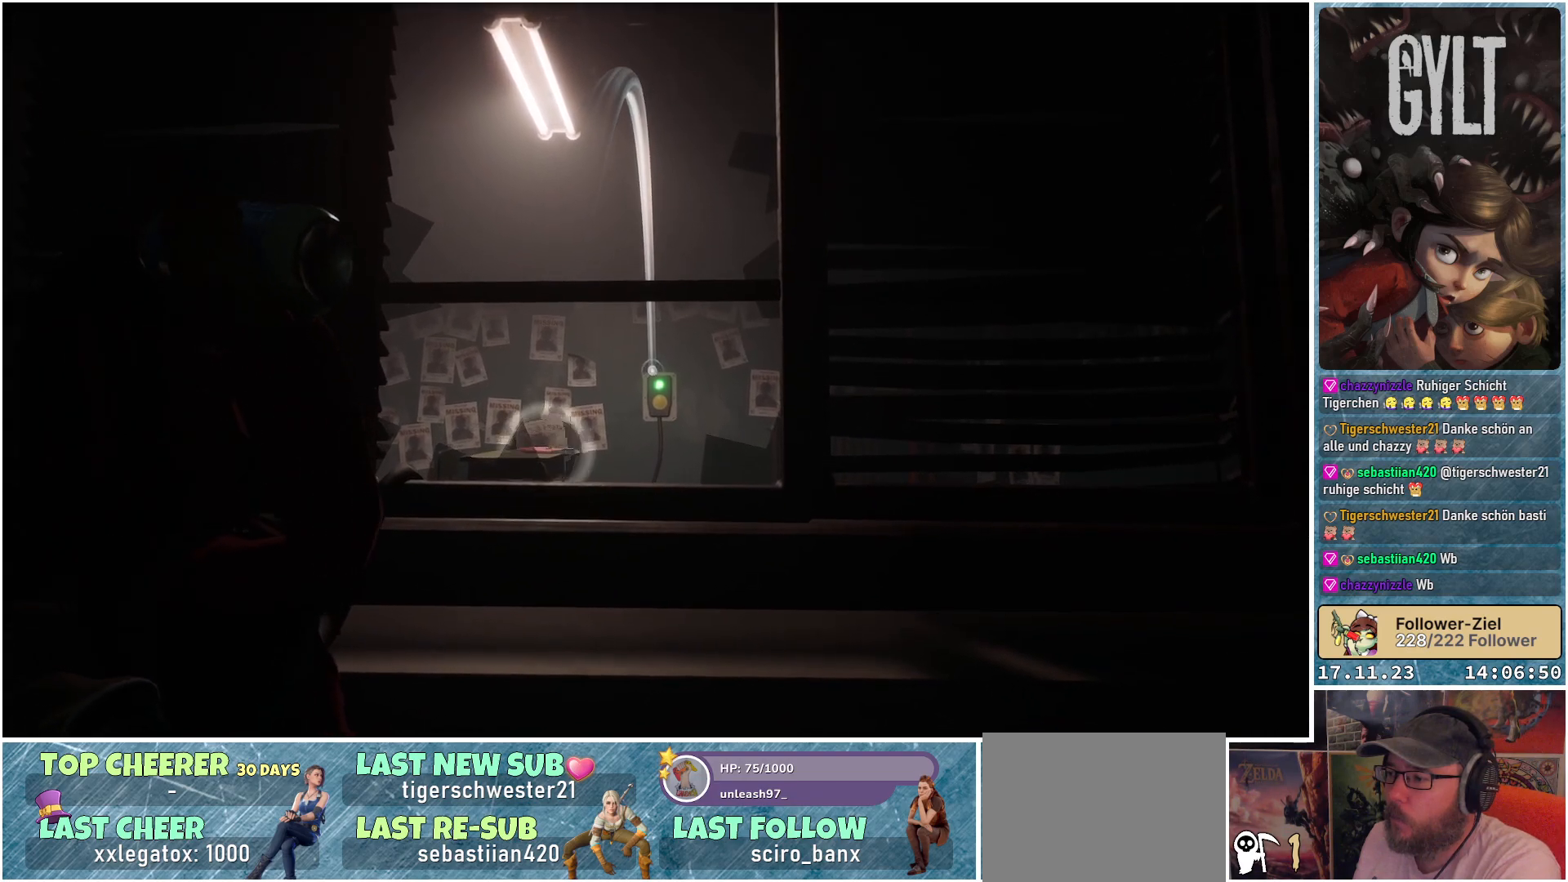
{"buttons": ["L2"], "left_stick": "center", "right_stick": "down", "events": []}
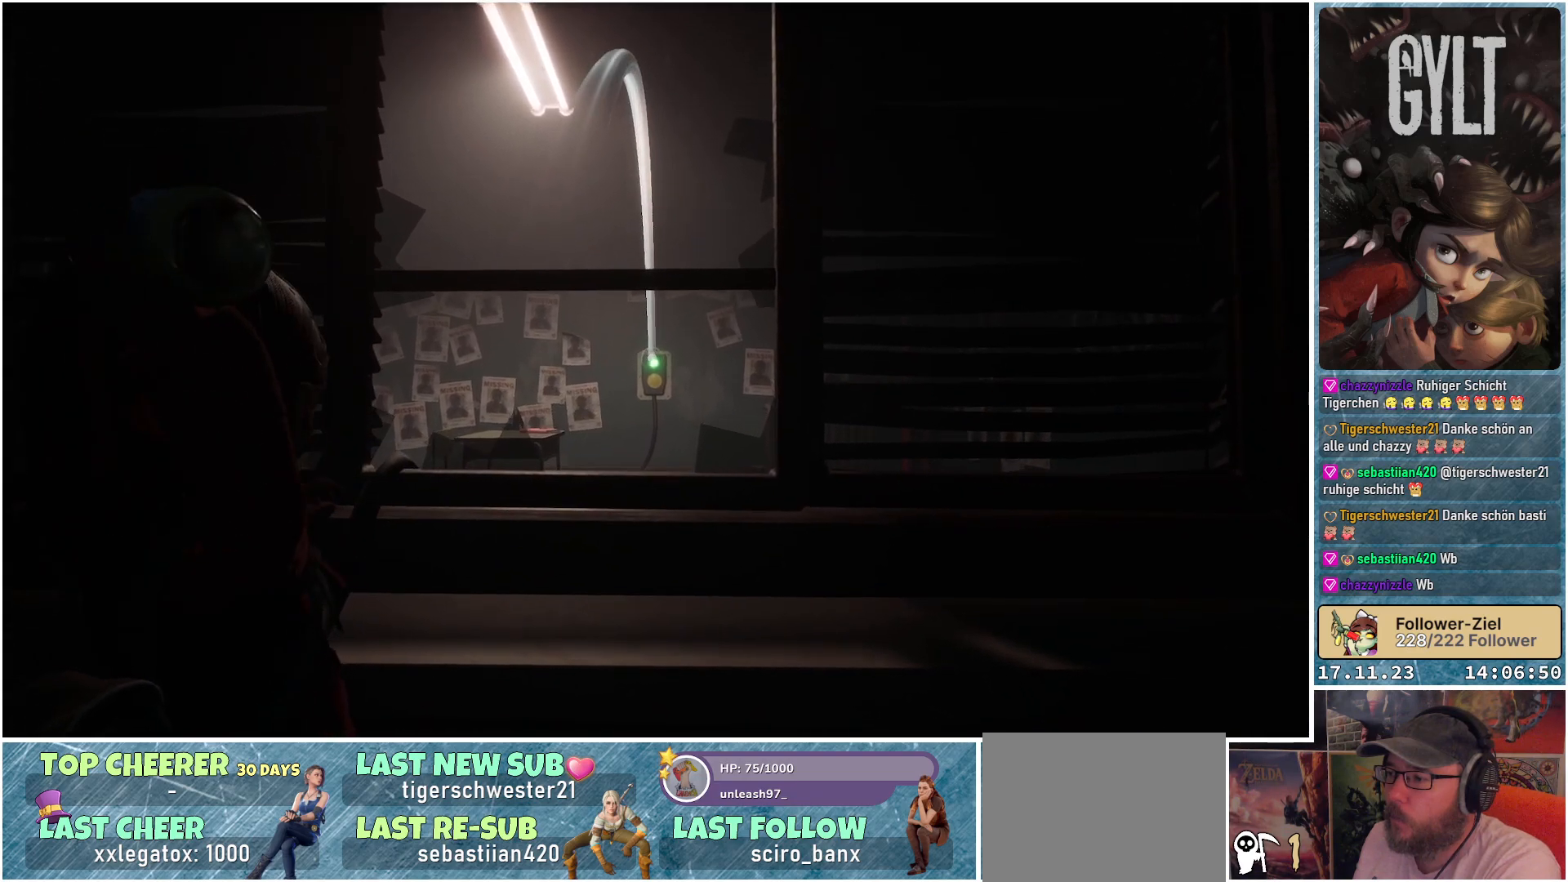
{"buttons": ["L2", "R2"], "left_stick": "center", "right_stick": "center", "events": [[483, "R2", "down"], [483, "right_stick", "center"]]}
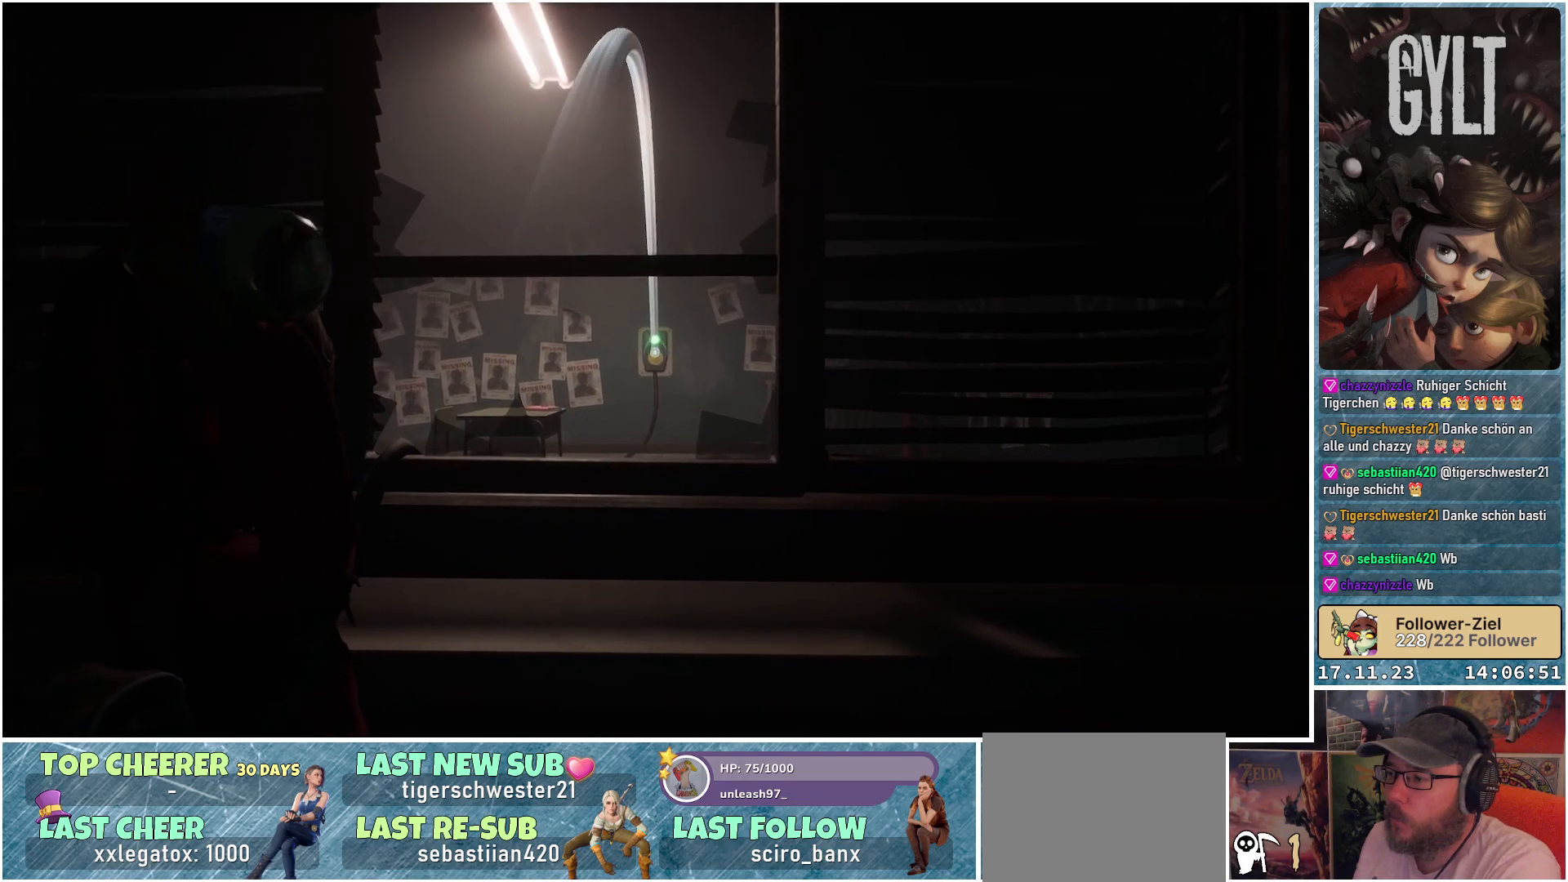
{"buttons": ["L2"], "left_stick": "center", "right_stick": "center", "events": [[133, "R2", "up"]]}
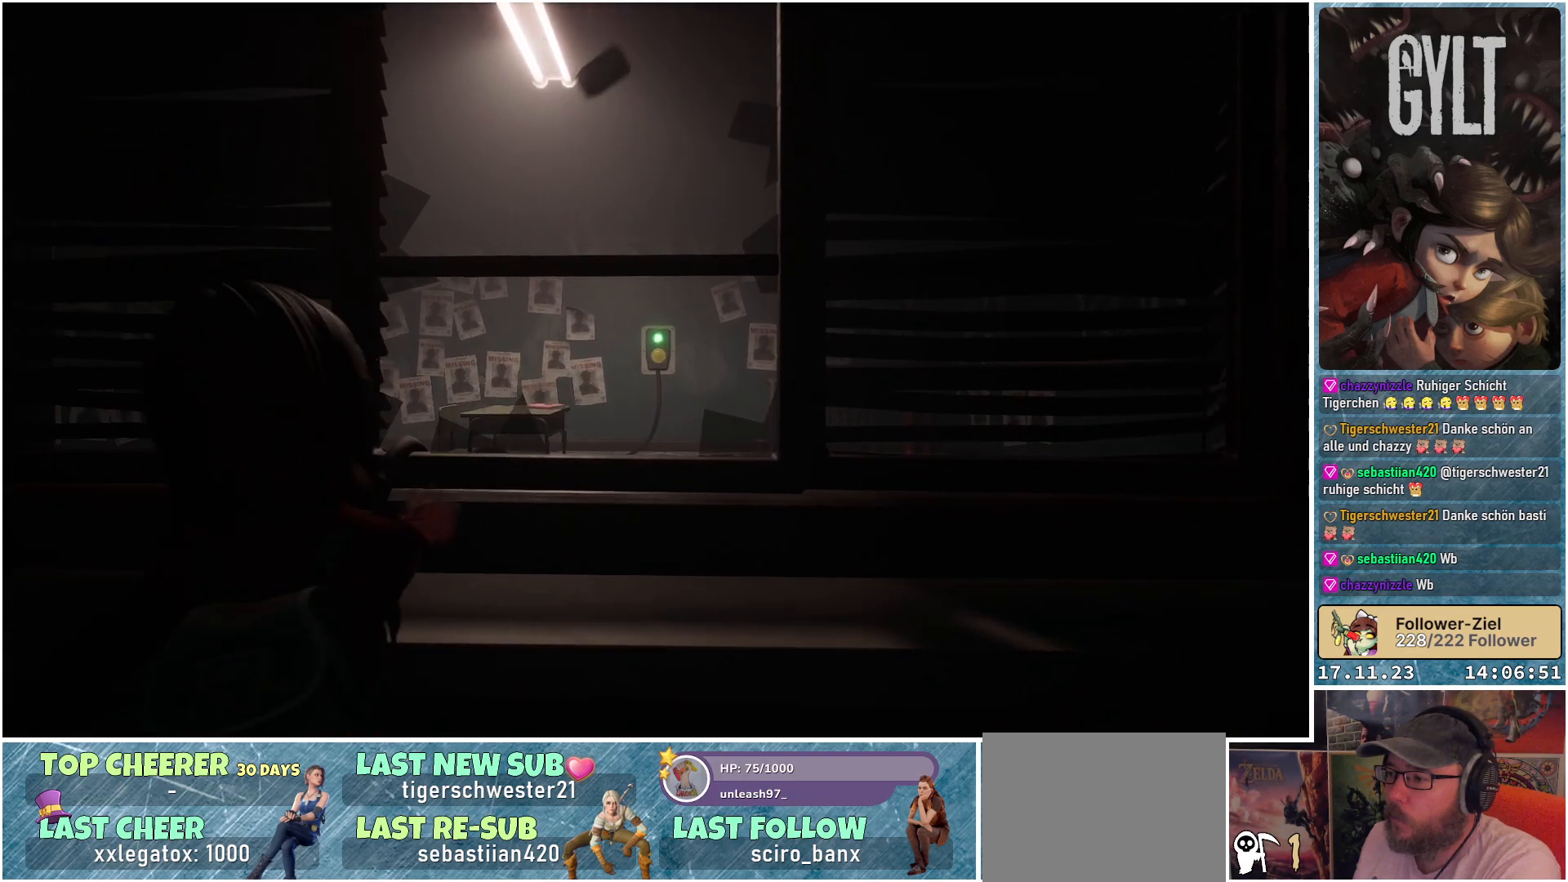
{"buttons": [], "left_stick": "center", "right_stick": "center", "events": [[383, "L2", "up"]]}
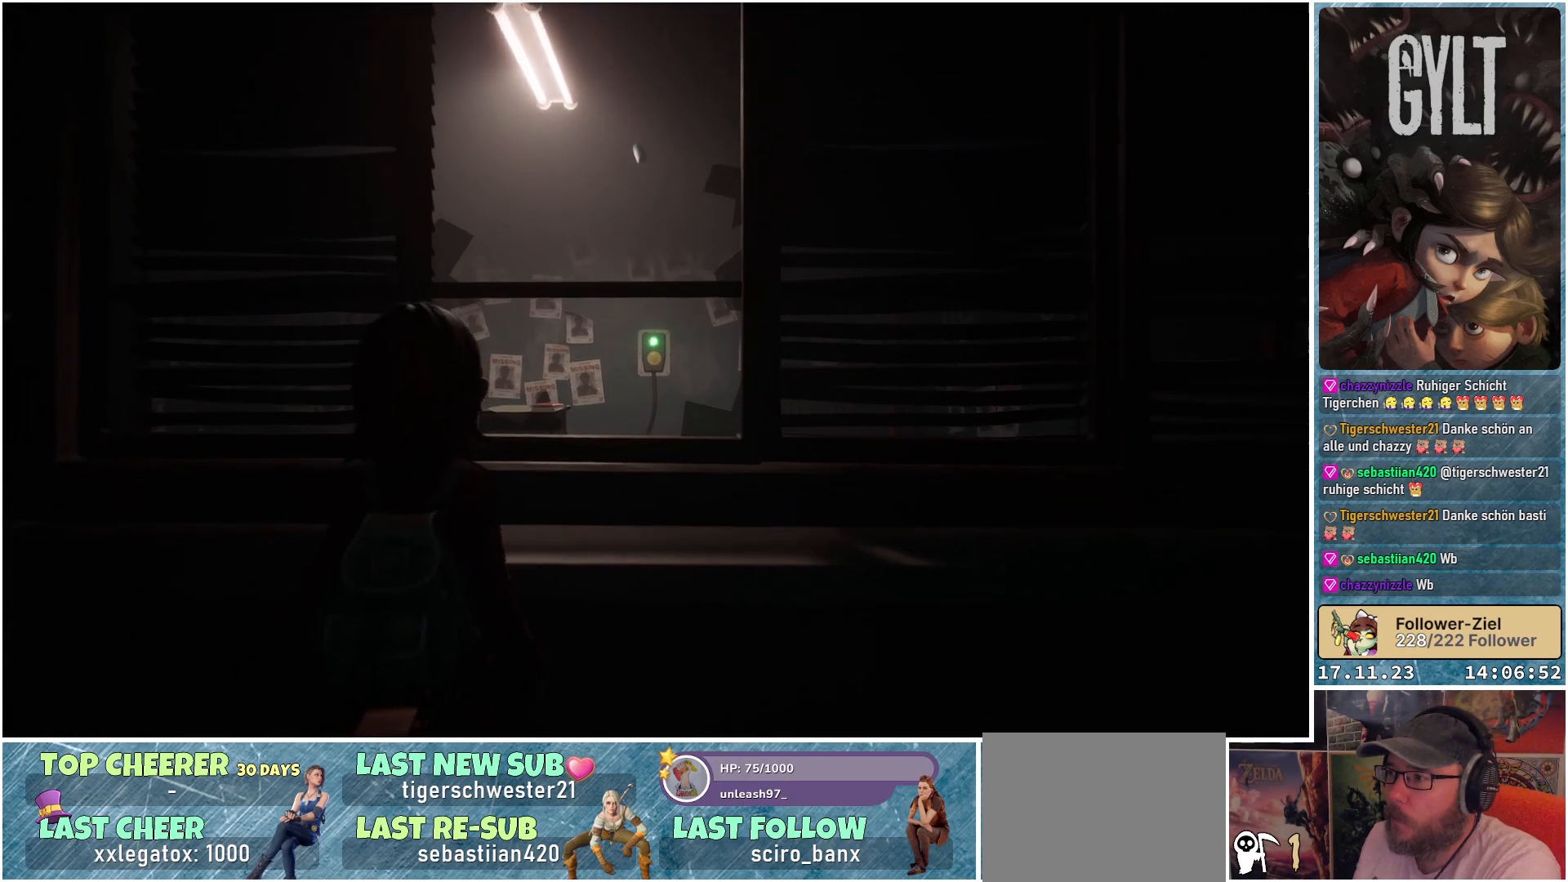
{"buttons": [], "left_stick": "center", "right_stick": "center", "events": []}
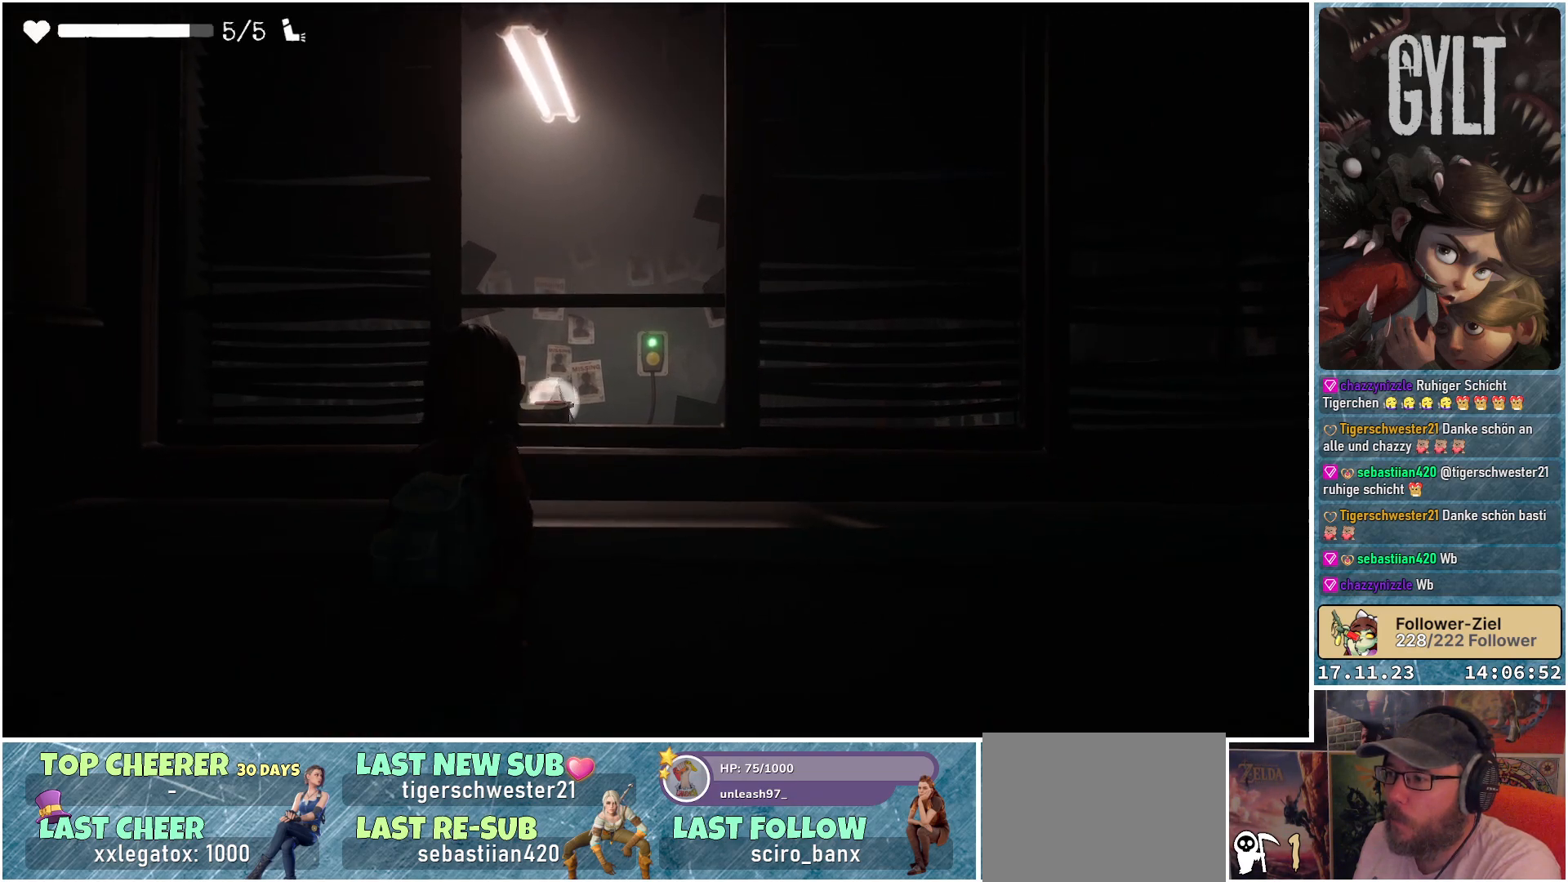
{"buttons": [], "left_stick": "center", "right_stick": "center", "events": []}
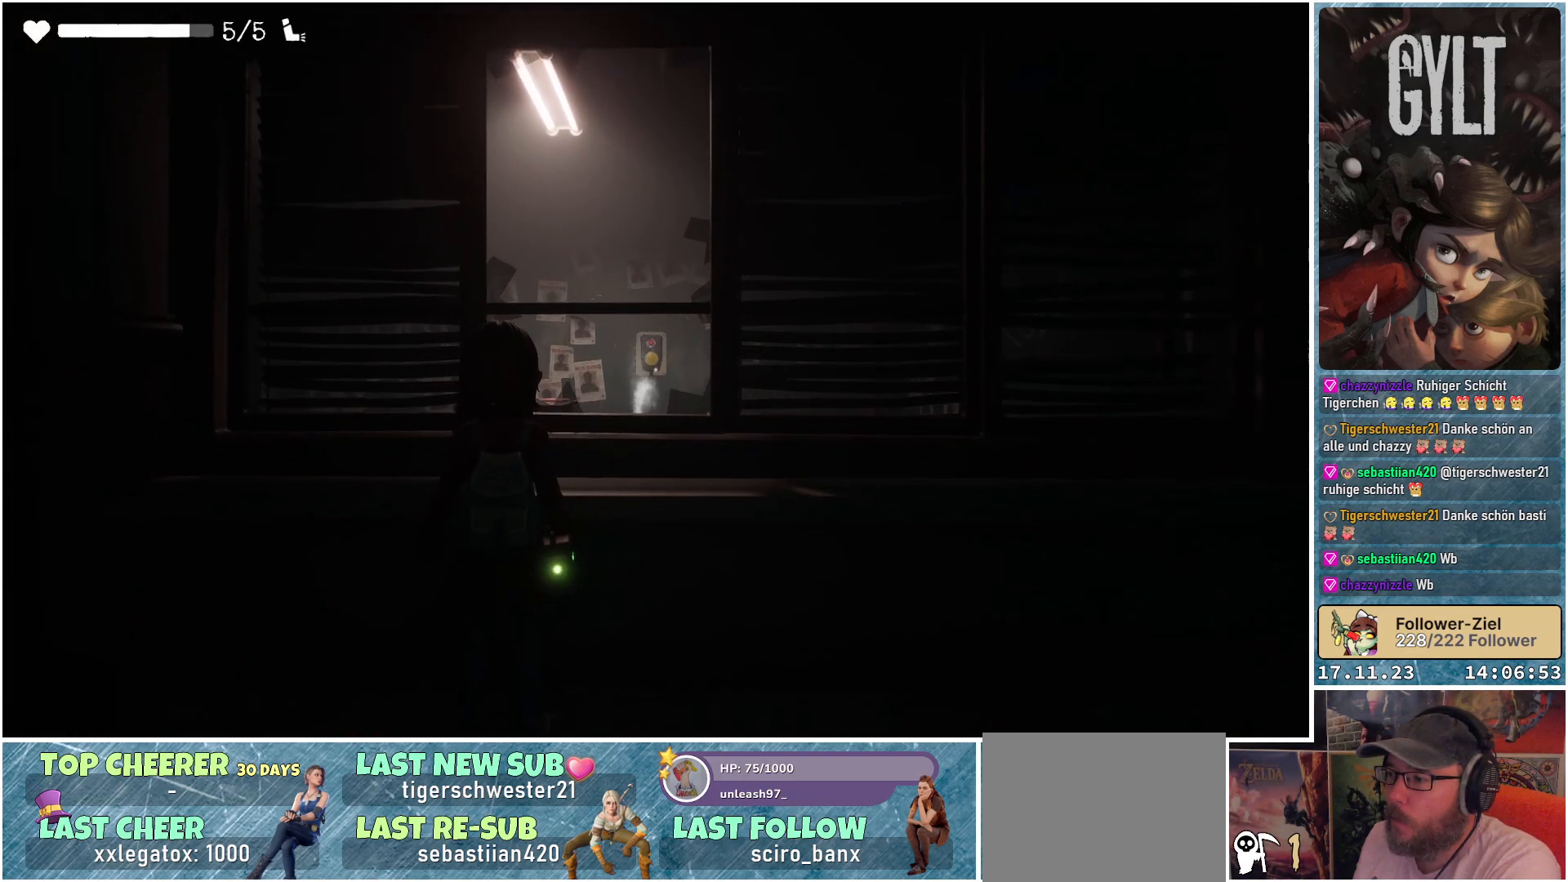
{"buttons": [], "left_stick": "center", "right_stick": "center", "events": []}
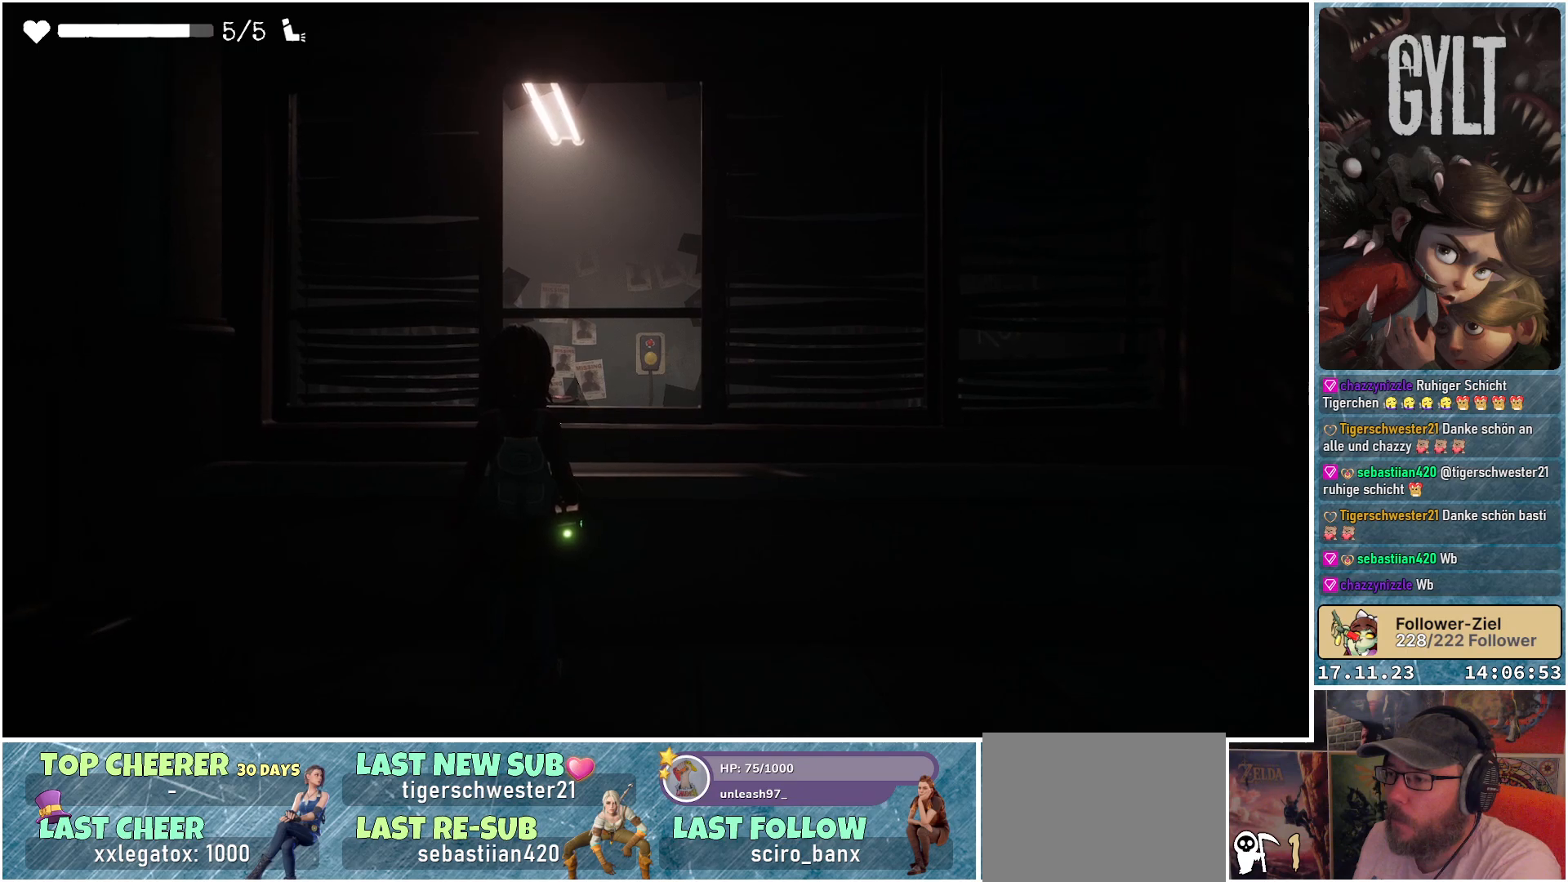
{"buttons": [], "left_stick": "center", "right_stick": "down-left", "events": [[50, "right_stick", "down-left"]]}
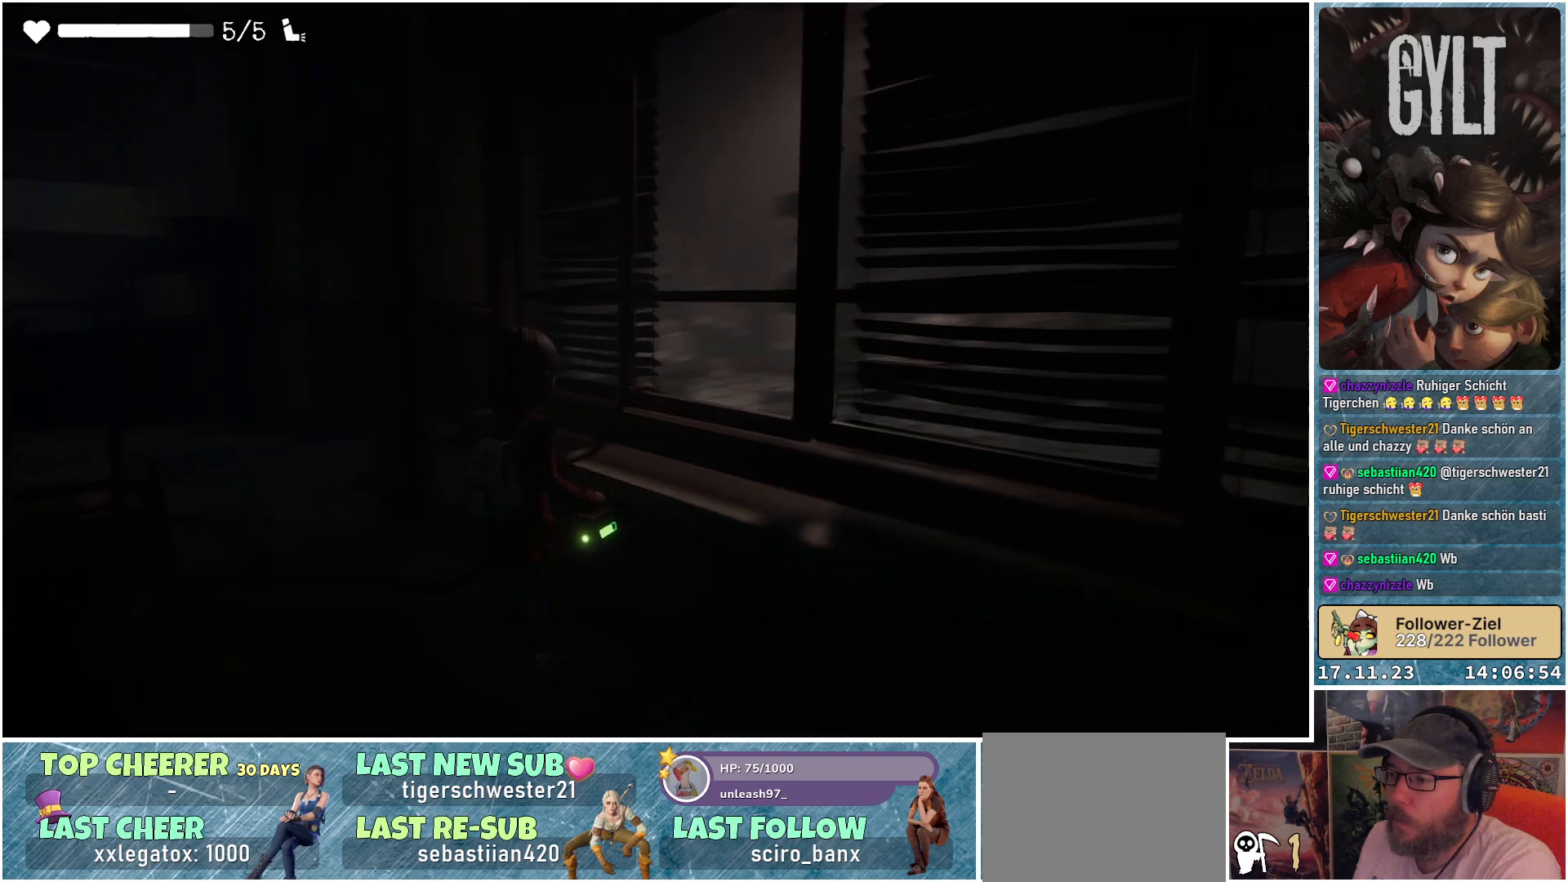
{"buttons": [], "left_stick": "up", "right_stick": "center", "events": [[167, "right_stick", "center"], [317, "left_stick", "up"]]}